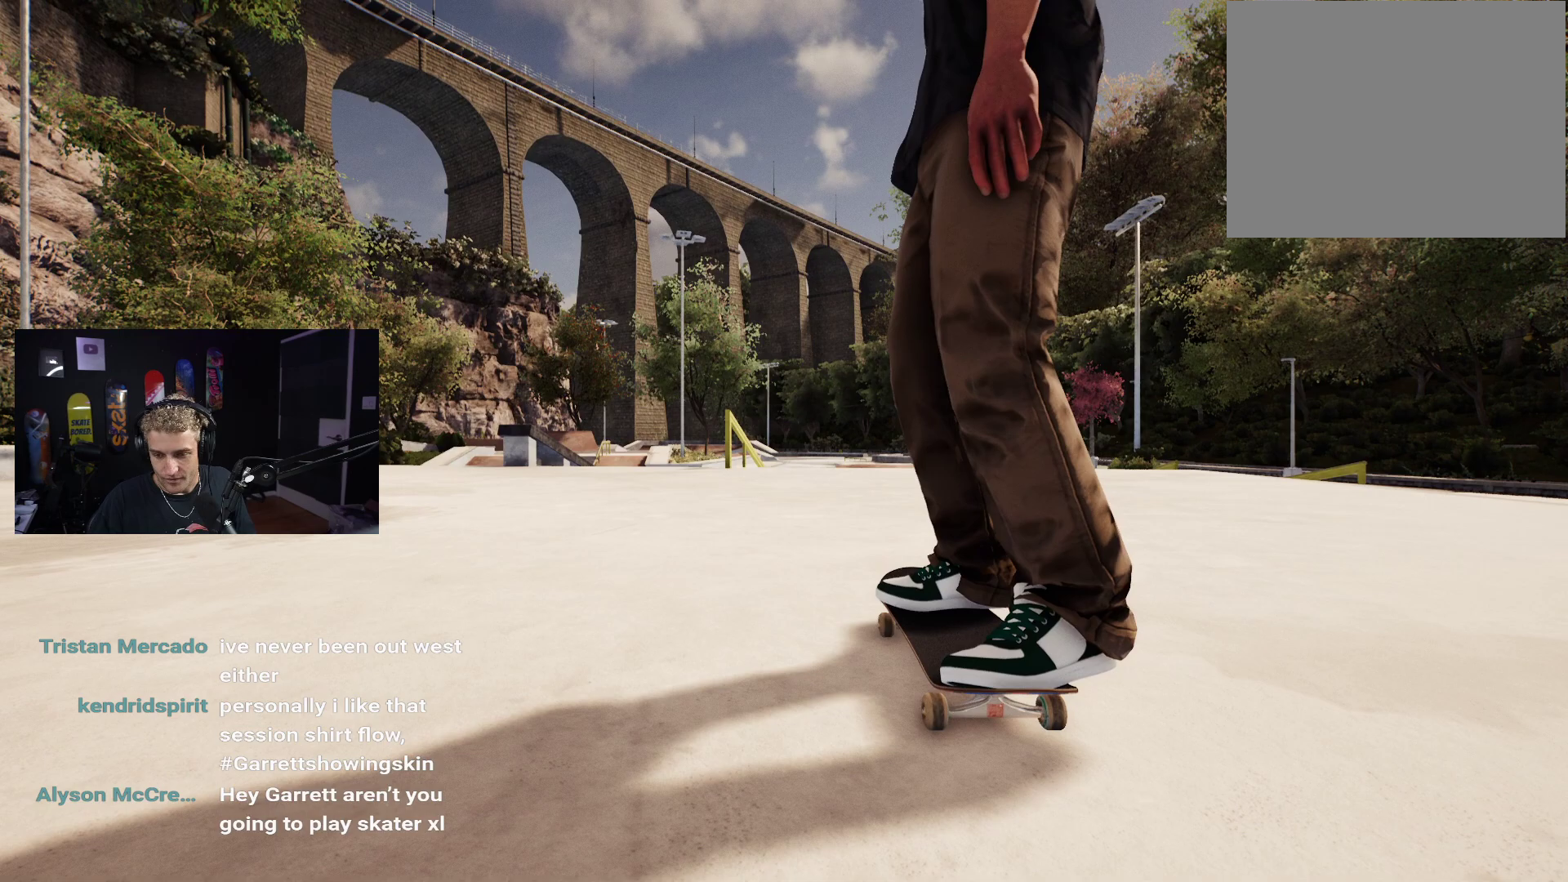
Gameplay with a controller (Xbox layout); each line is a JSON object with the inputs held at the frame after it. "events" lists button and stick changes between this image and that frame as [ms after this image, input, new state], when the widget could be followed in between.
{"buttons": [], "left_stick": "center", "right_stick": "center", "events": []}
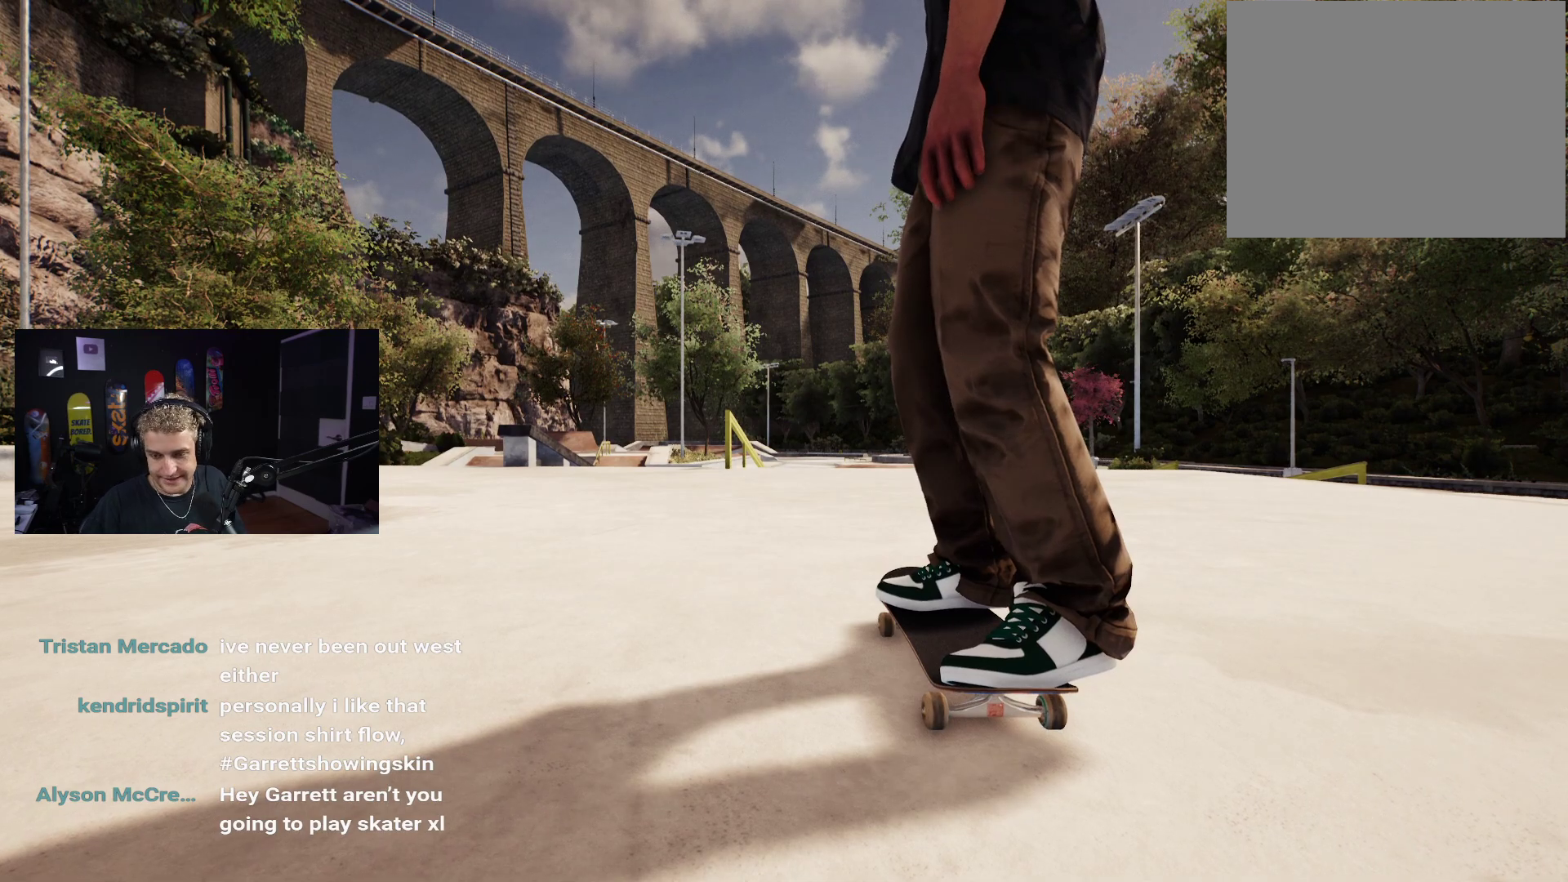
{"buttons": [], "left_stick": "center", "right_stick": "center", "events": []}
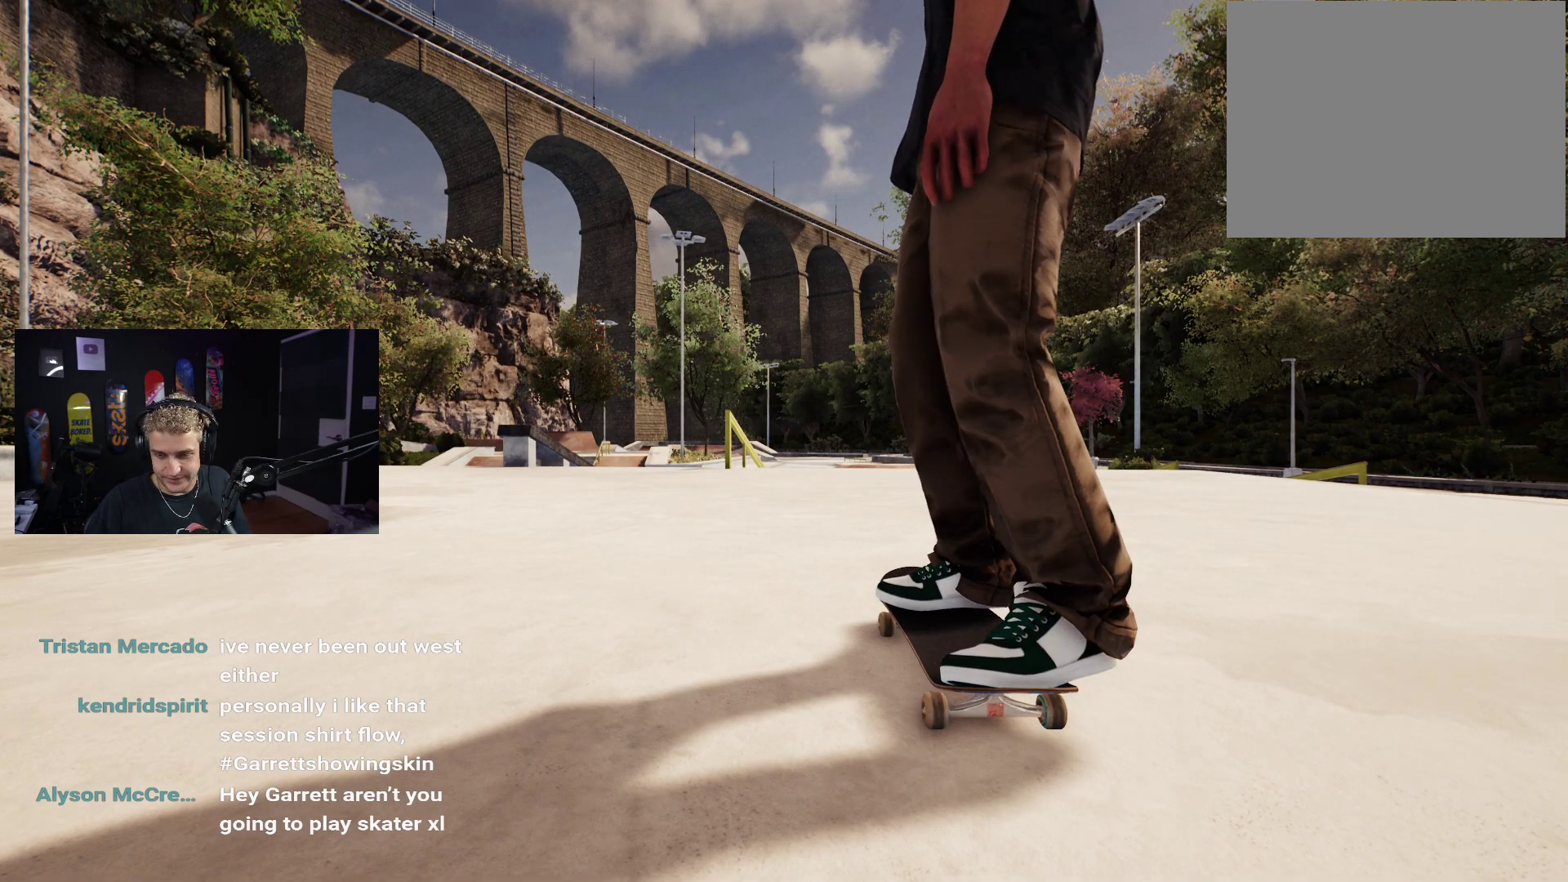
{"buttons": [], "left_stick": "center", "right_stick": "center", "events": []}
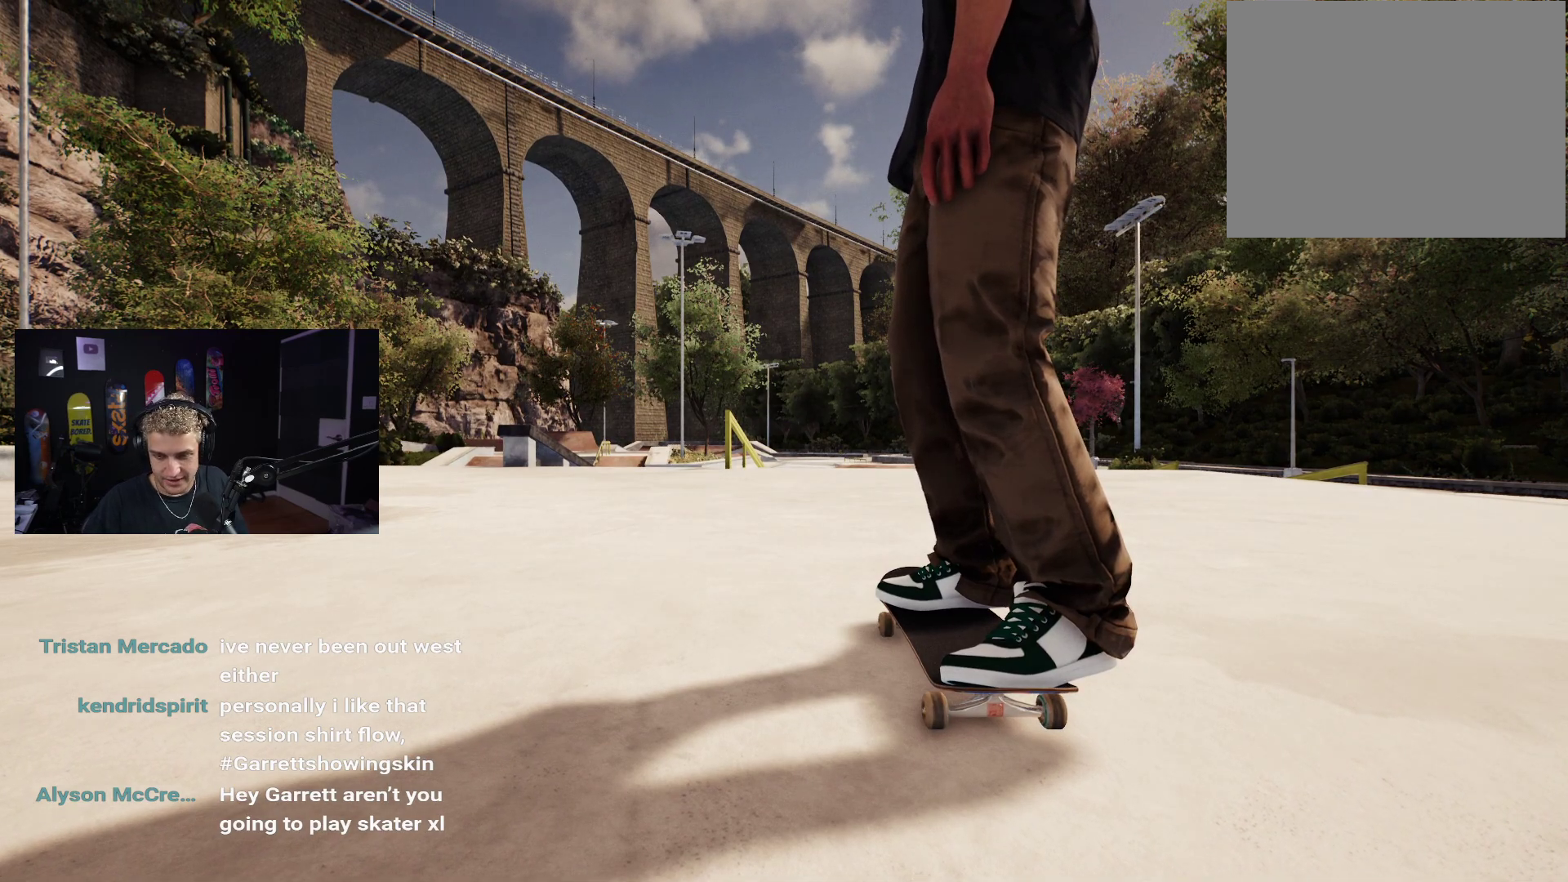
{"buttons": [], "left_stick": "center", "right_stick": "center", "events": []}
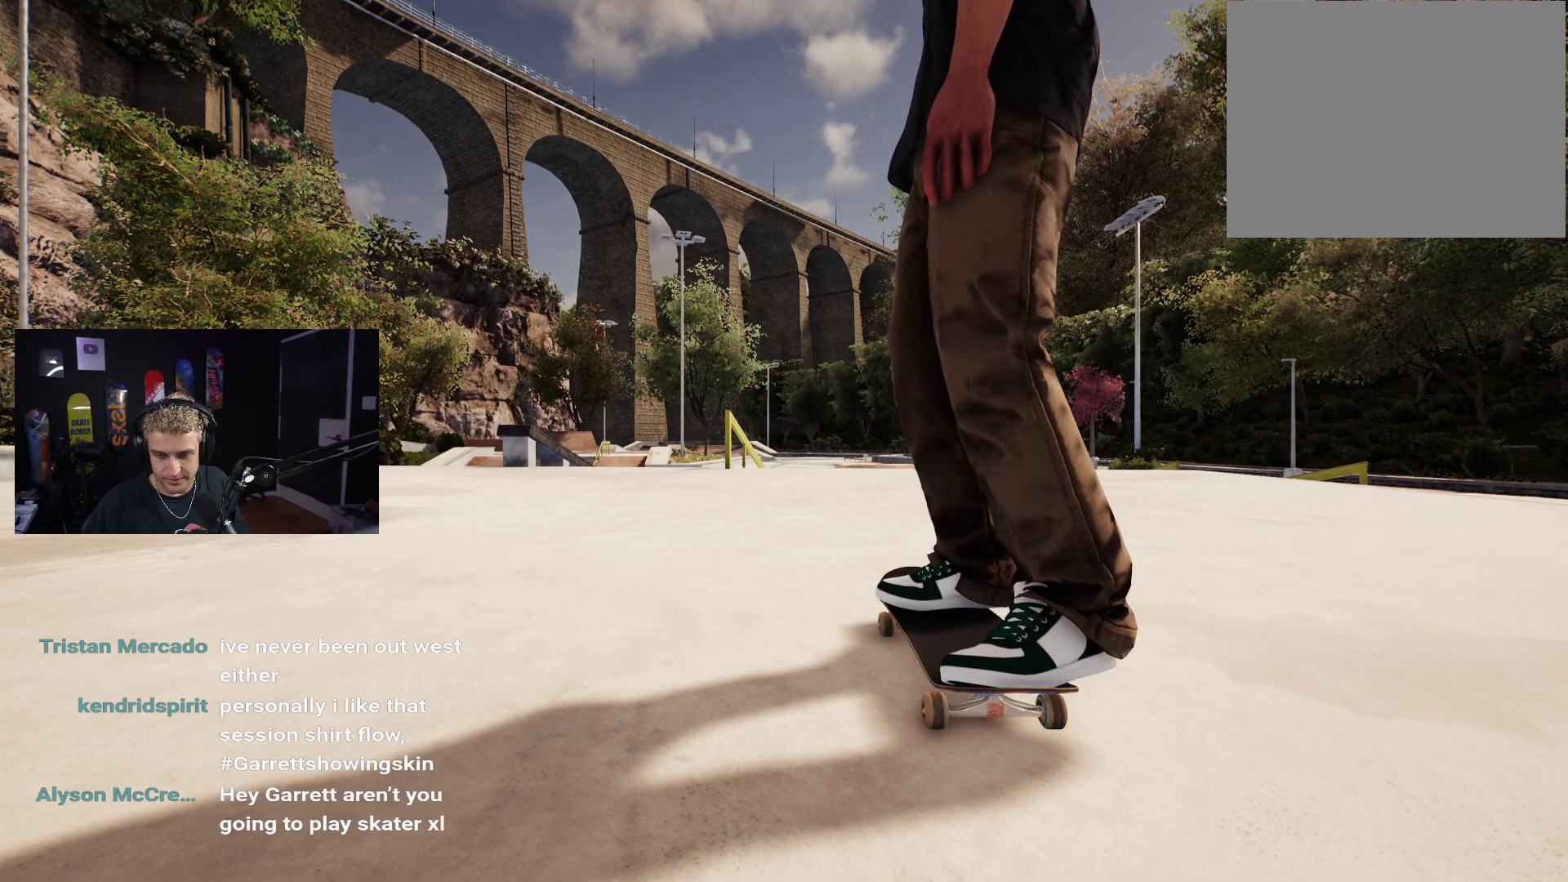
{"buttons": [], "left_stick": "center", "right_stick": "center", "events": []}
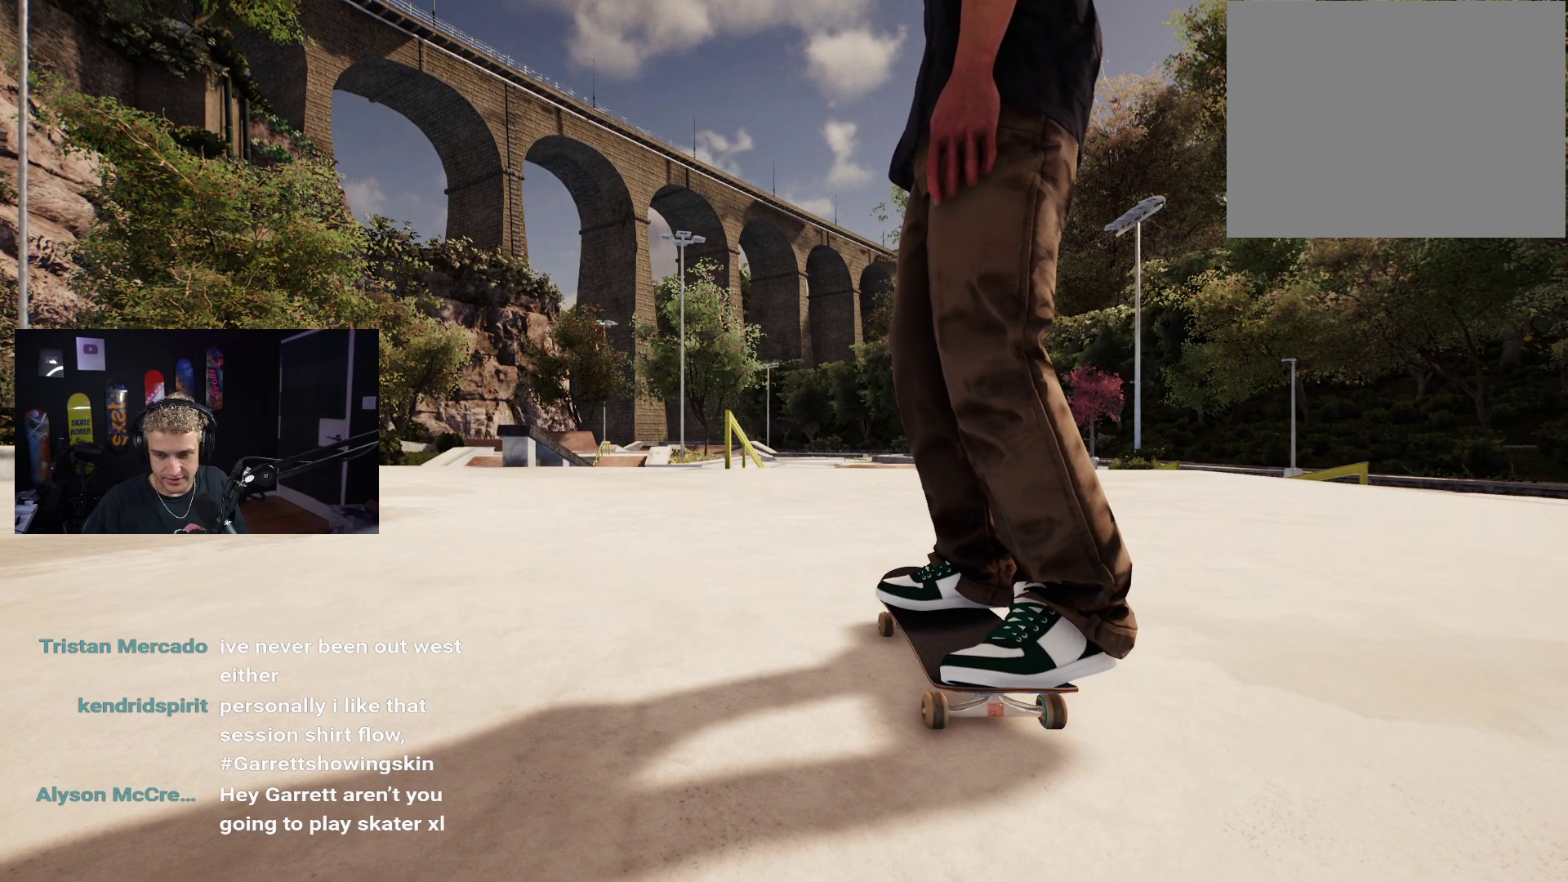
{"buttons": [], "left_stick": "center", "right_stick": "center", "events": []}
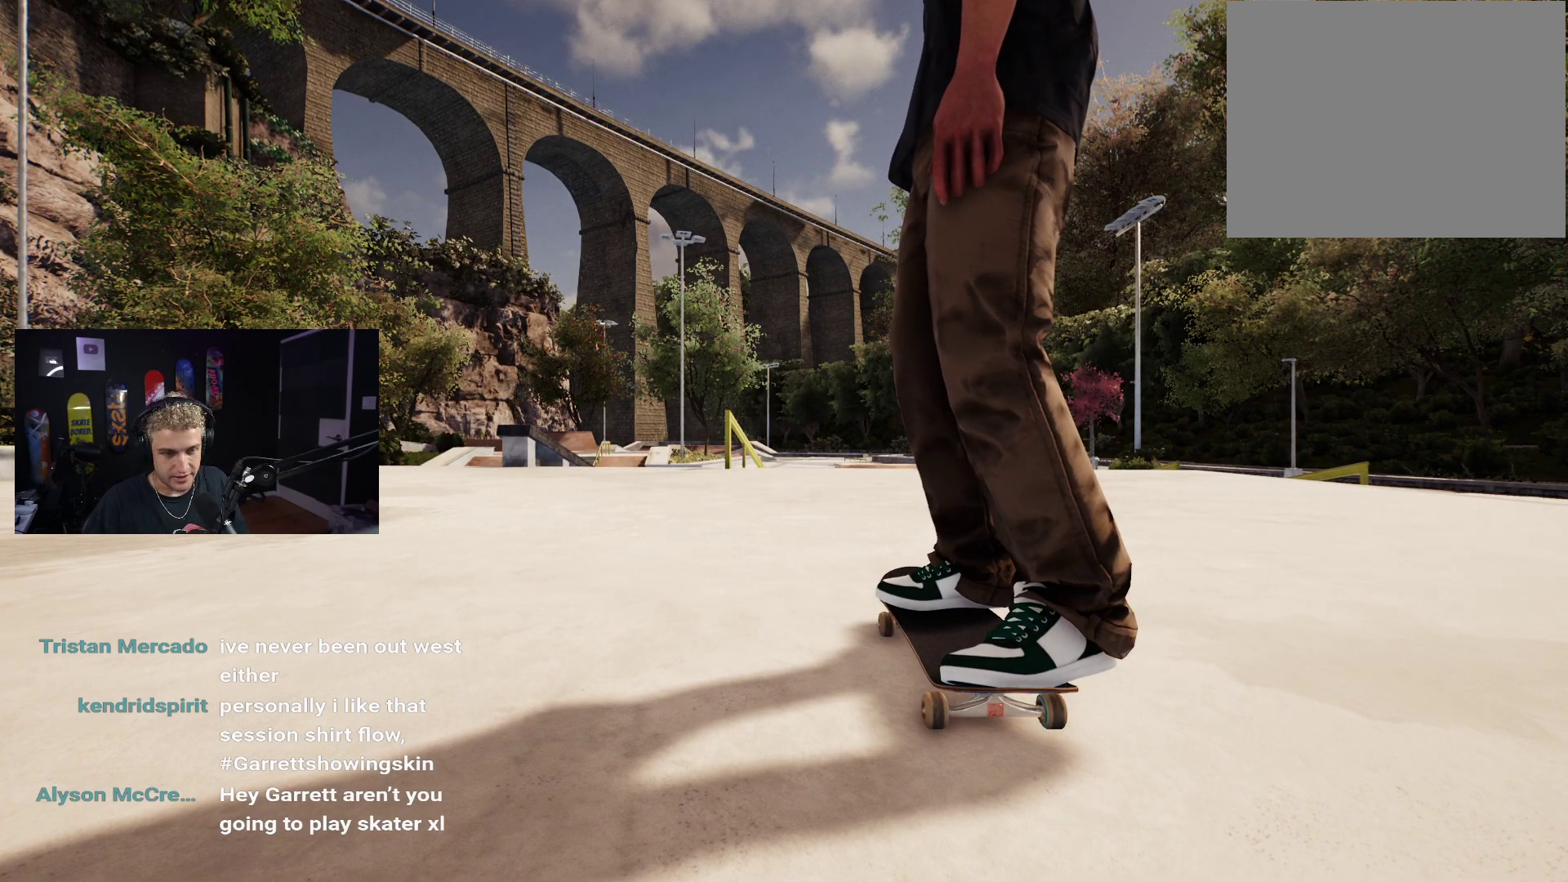
{"buttons": [], "left_stick": "center", "right_stick": "center", "events": [[100, "DPAD_DOWN", "down"], [500, "DPAD_DOWN", "up"]]}
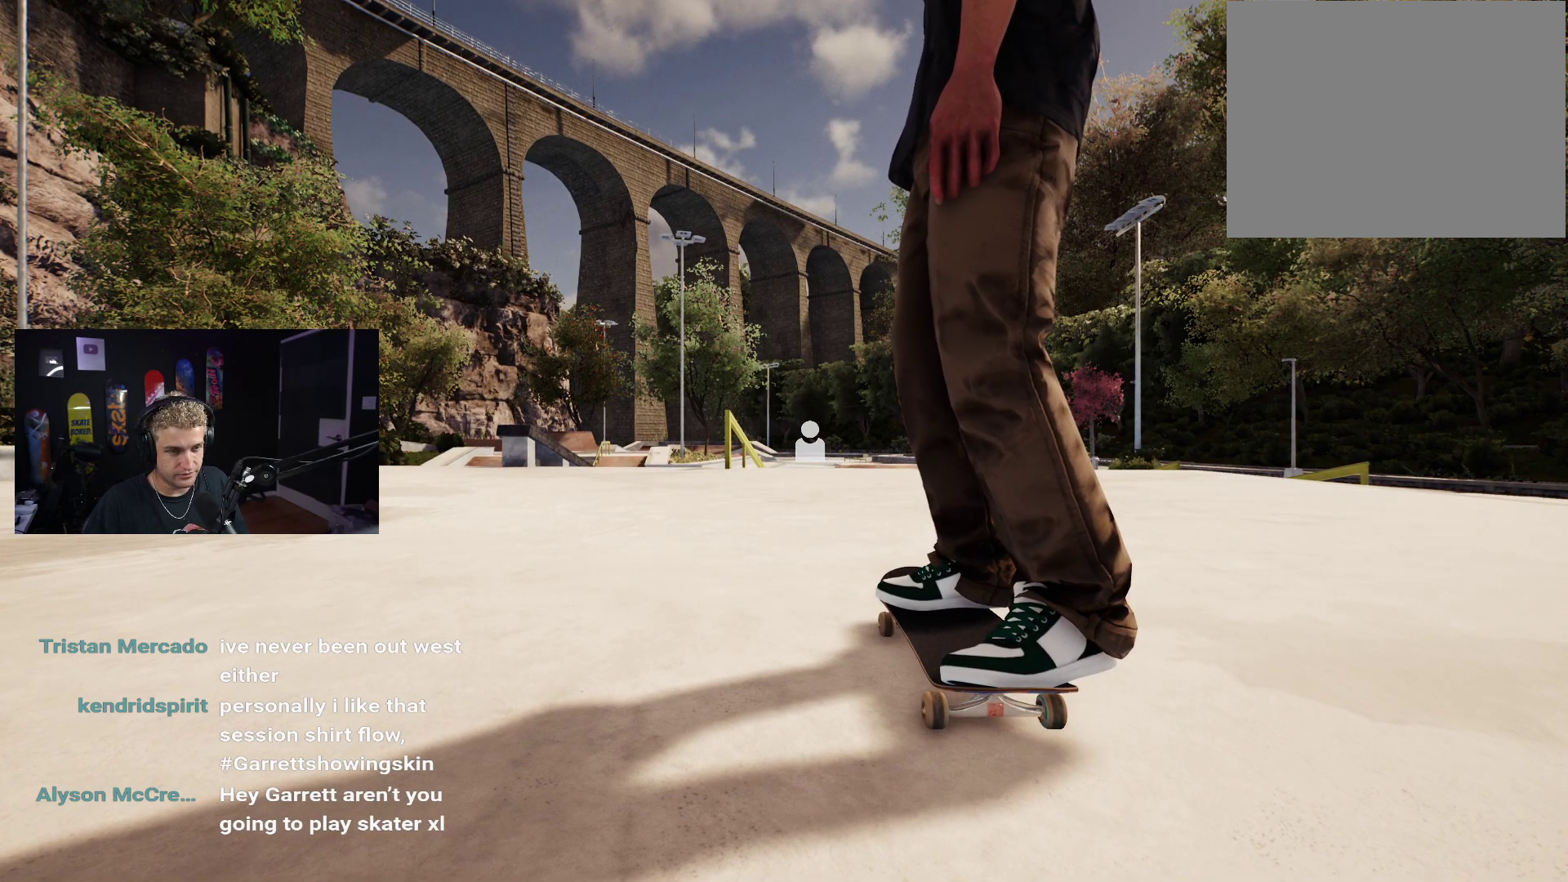
{"buttons": [], "left_stick": "center", "right_stick": "center", "events": [[83, "DPAD_LEFT", "down"], [150, "DPAD_LEFT", "up"]]}
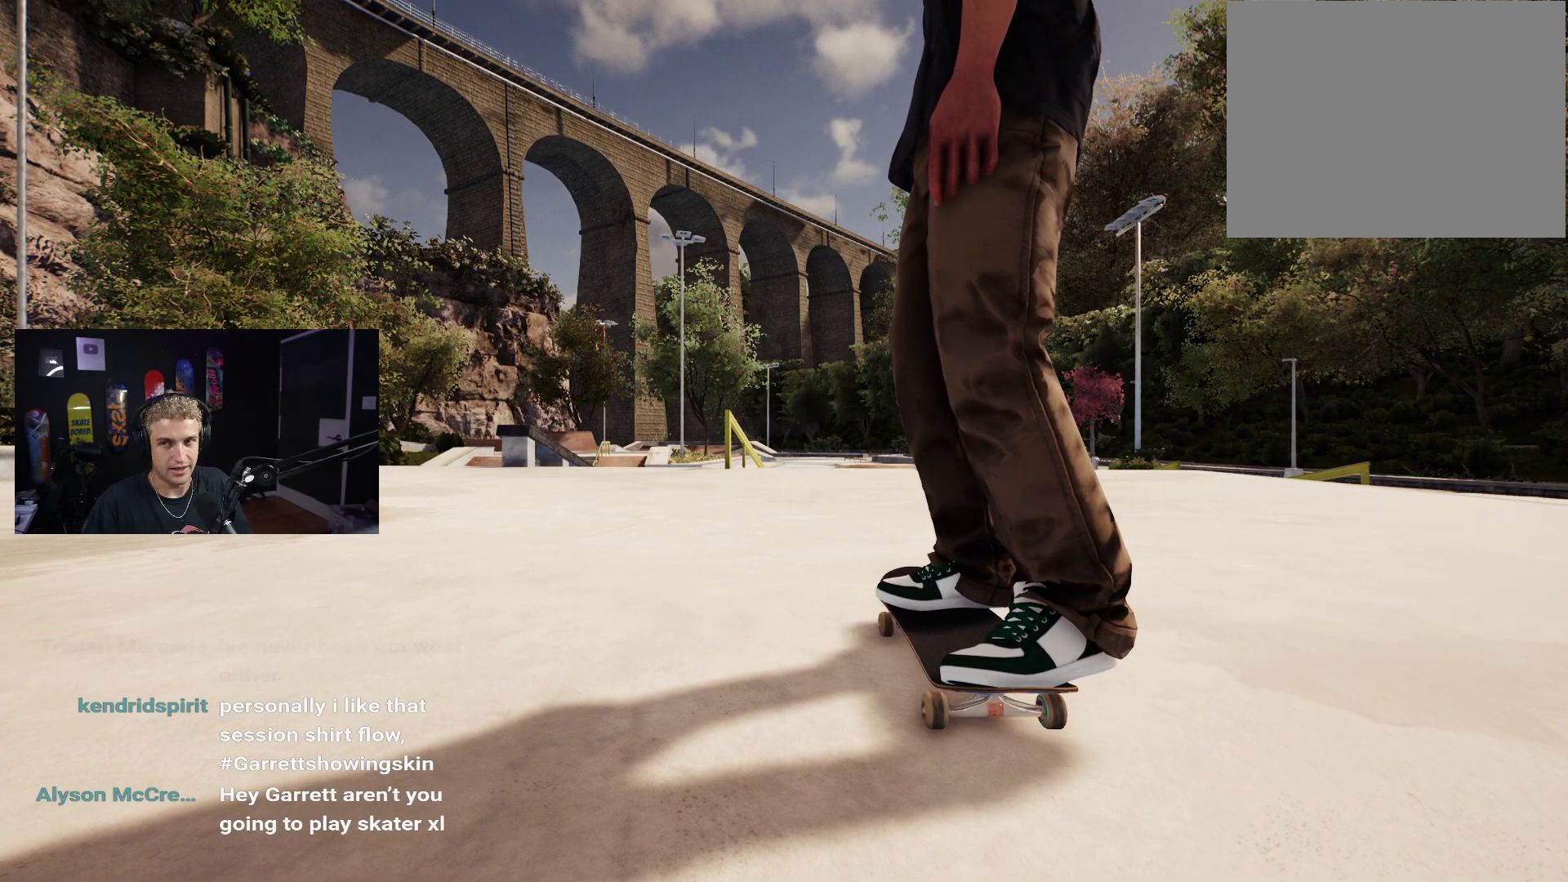
{"buttons": [], "left_stick": "center", "right_stick": "center", "events": []}
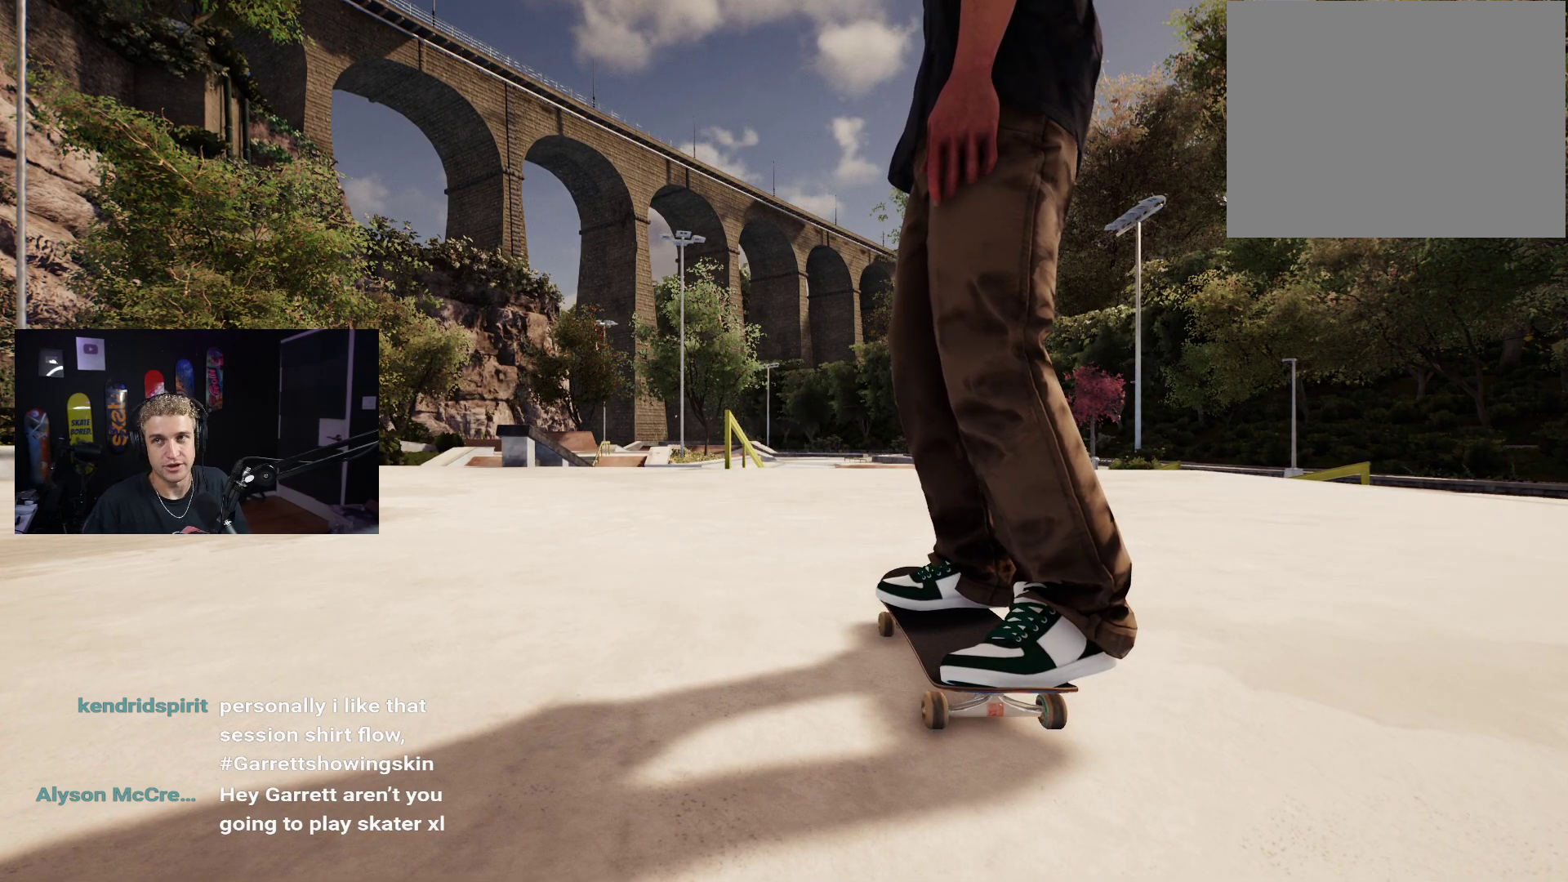
{"buttons": [], "left_stick": "center", "right_stick": "center", "events": [[83, "X", "down"], [400, "X", "up"]]}
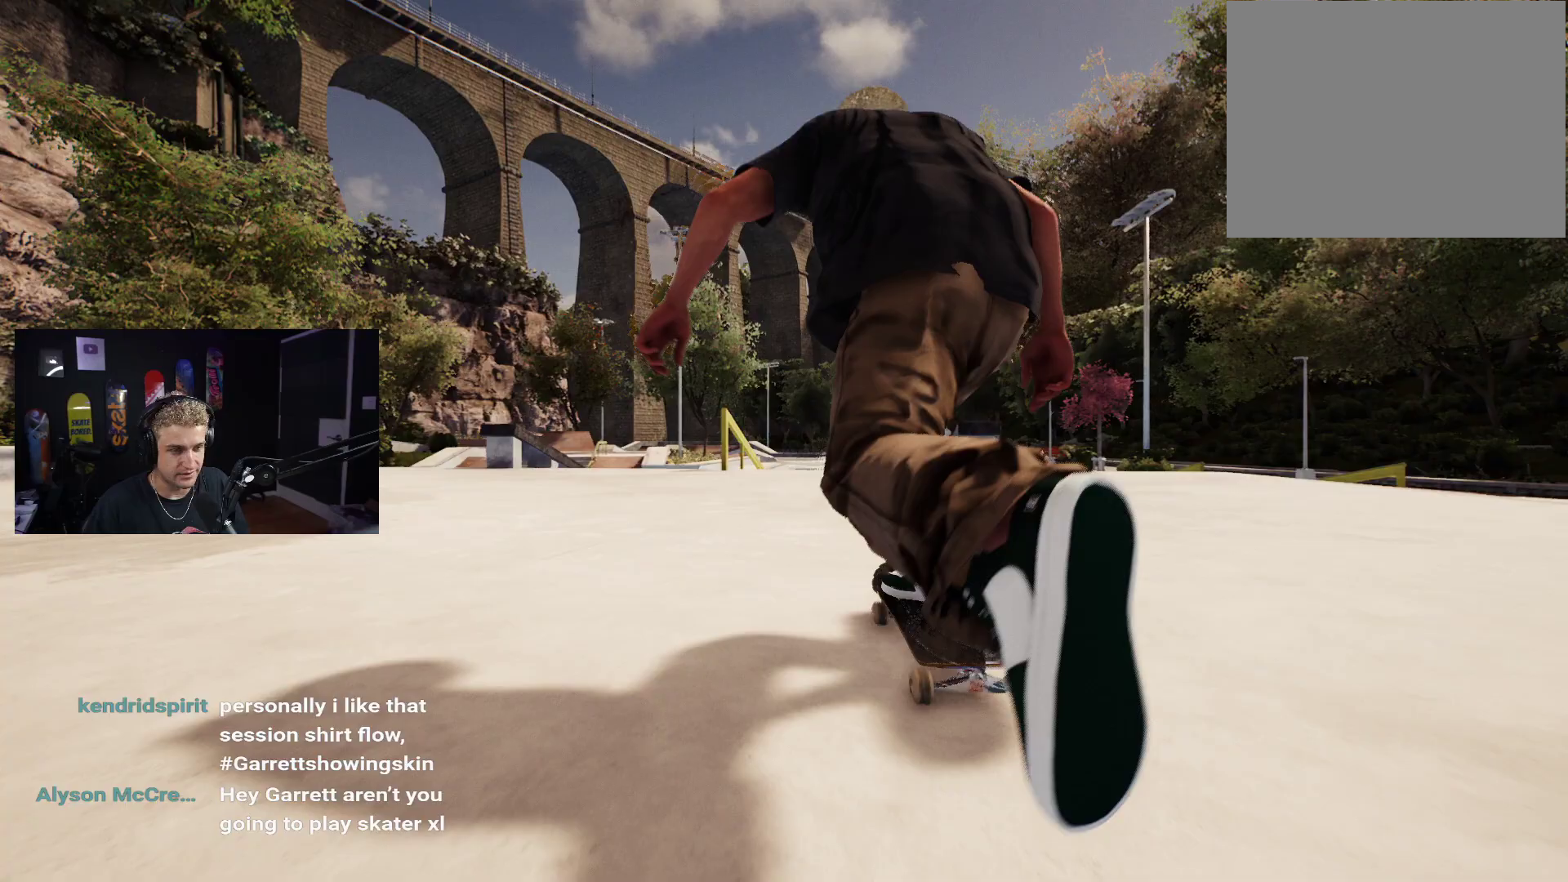
{"buttons": ["X"], "left_stick": "center", "right_stick": "center", "events": [[167, "L2", "down"], [217, "X", "down"], [267, "L2", "up"]]}
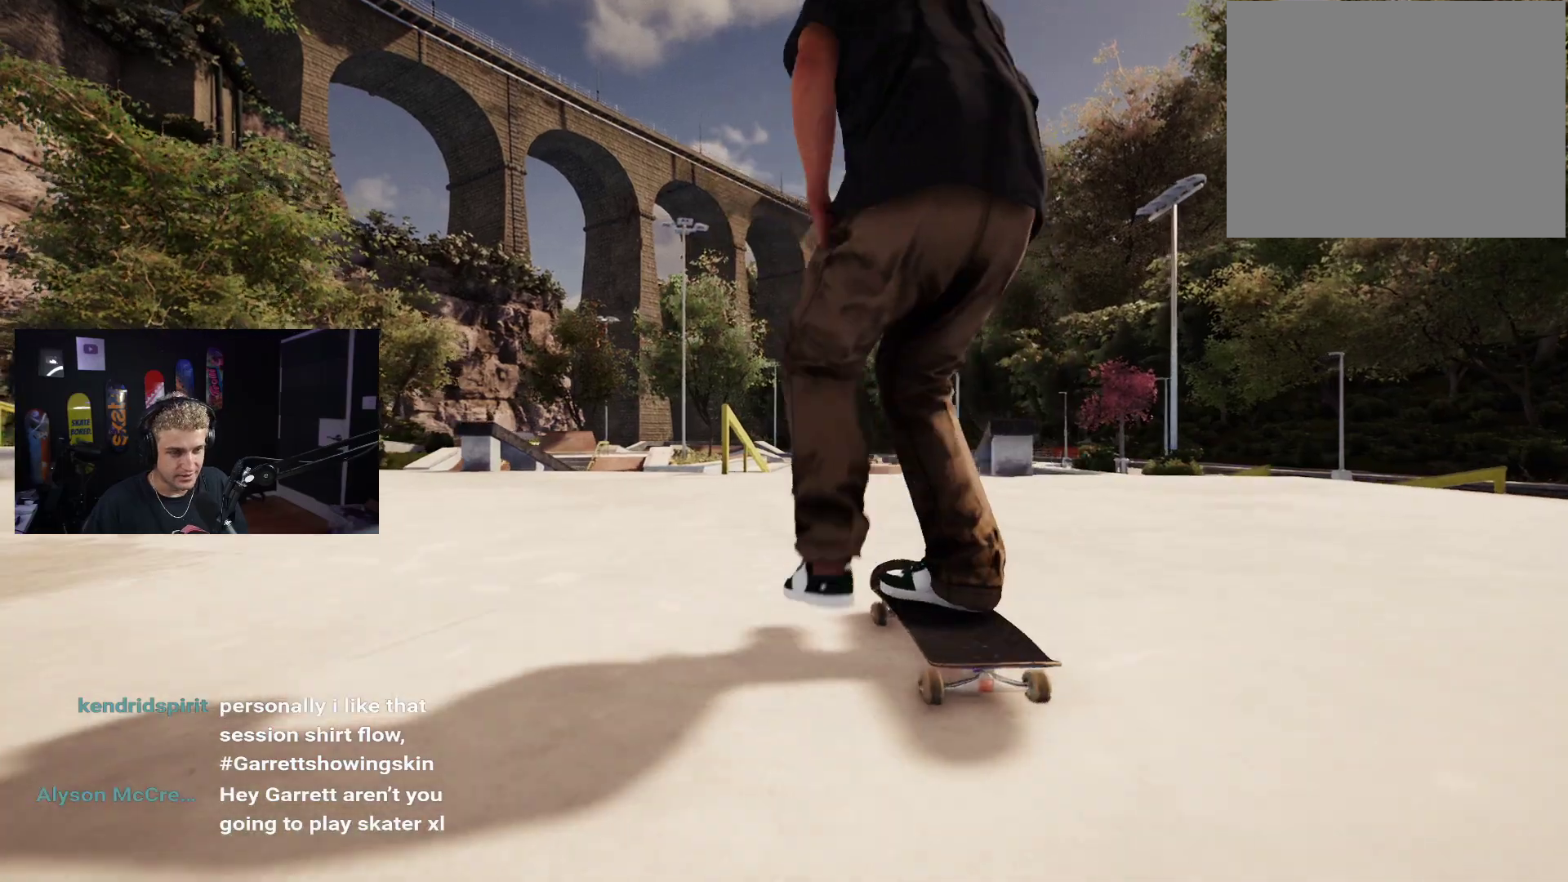
{"buttons": [], "left_stick": "center", "right_stick": "center", "events": [[50, "X", "up"]]}
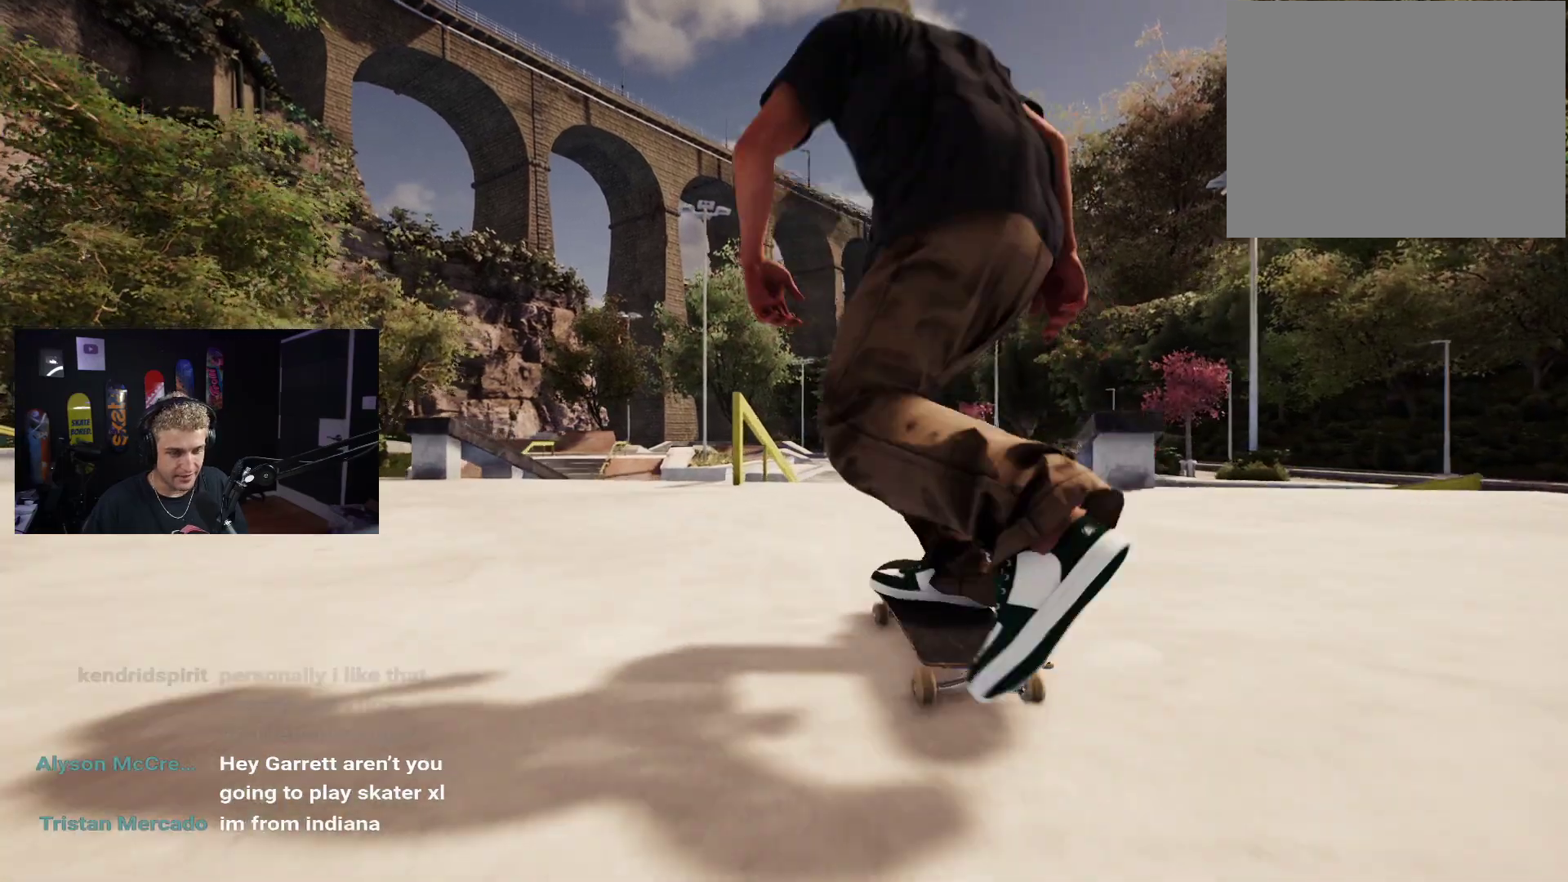
{"buttons": [], "left_stick": "down", "right_stick": "center", "events": [[50, "L2", "down"], [117, "L2", "up"], [467, "left_stick", "down"]]}
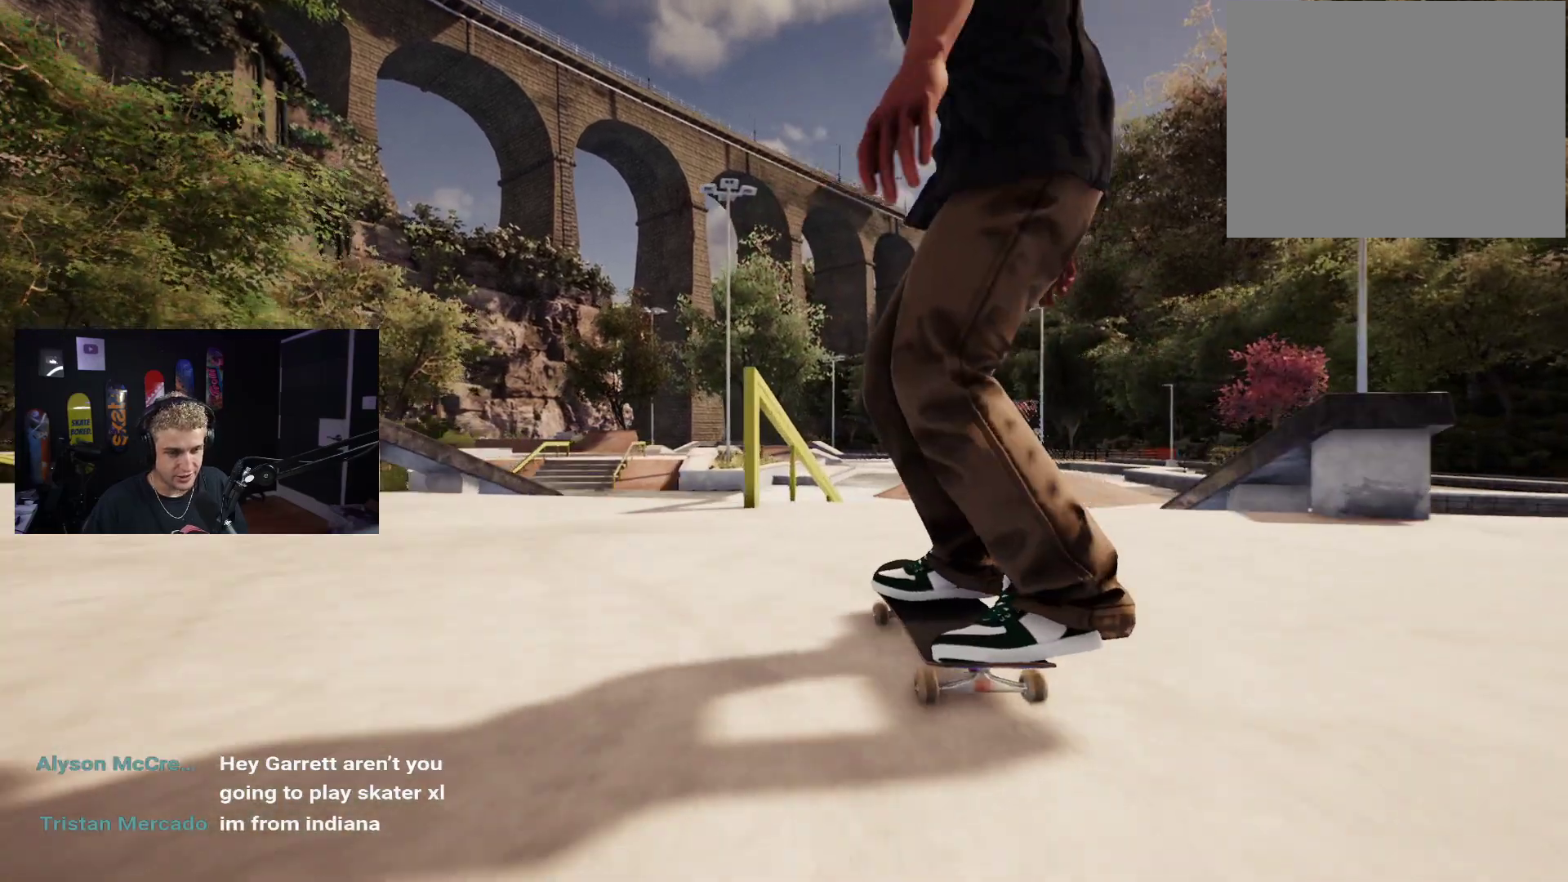
{"buttons": ["L2"], "left_stick": "center", "right_stick": "up", "events": [[83, "R2", "down"], [150, "R2", "up"], [400, "right_stick", "up"], [417, "left_stick", "center"], [500, "L2", "down"]]}
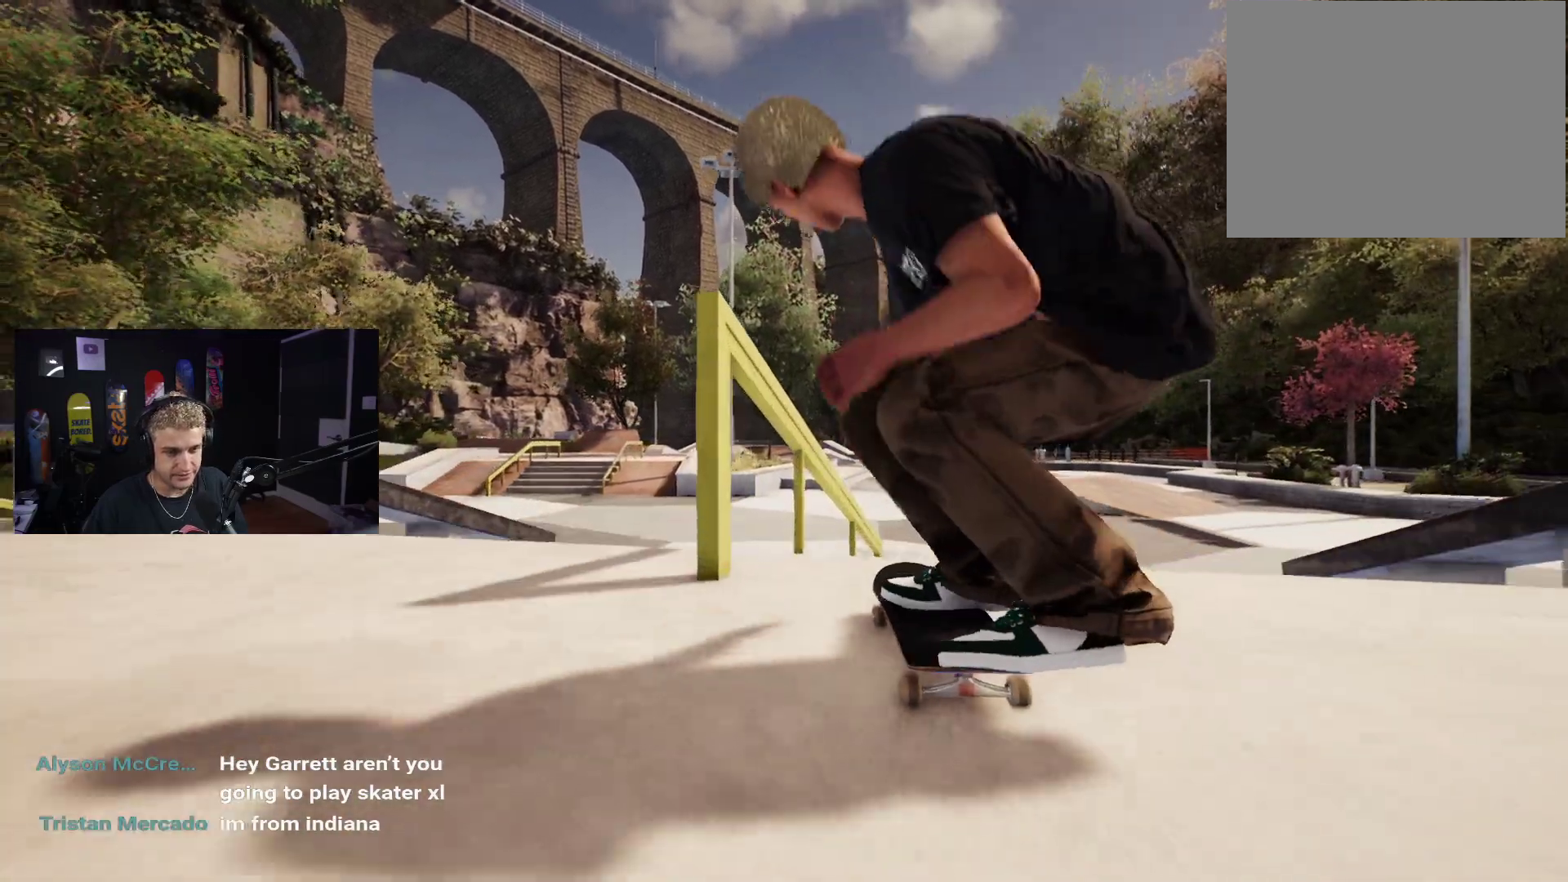
{"buttons": [], "left_stick": "up-right", "right_stick": "down", "events": [[17, "right_stick", "center"], [233, "L2", "up"], [283, "left_stick", "up-right"], [300, "right_stick", "down"]]}
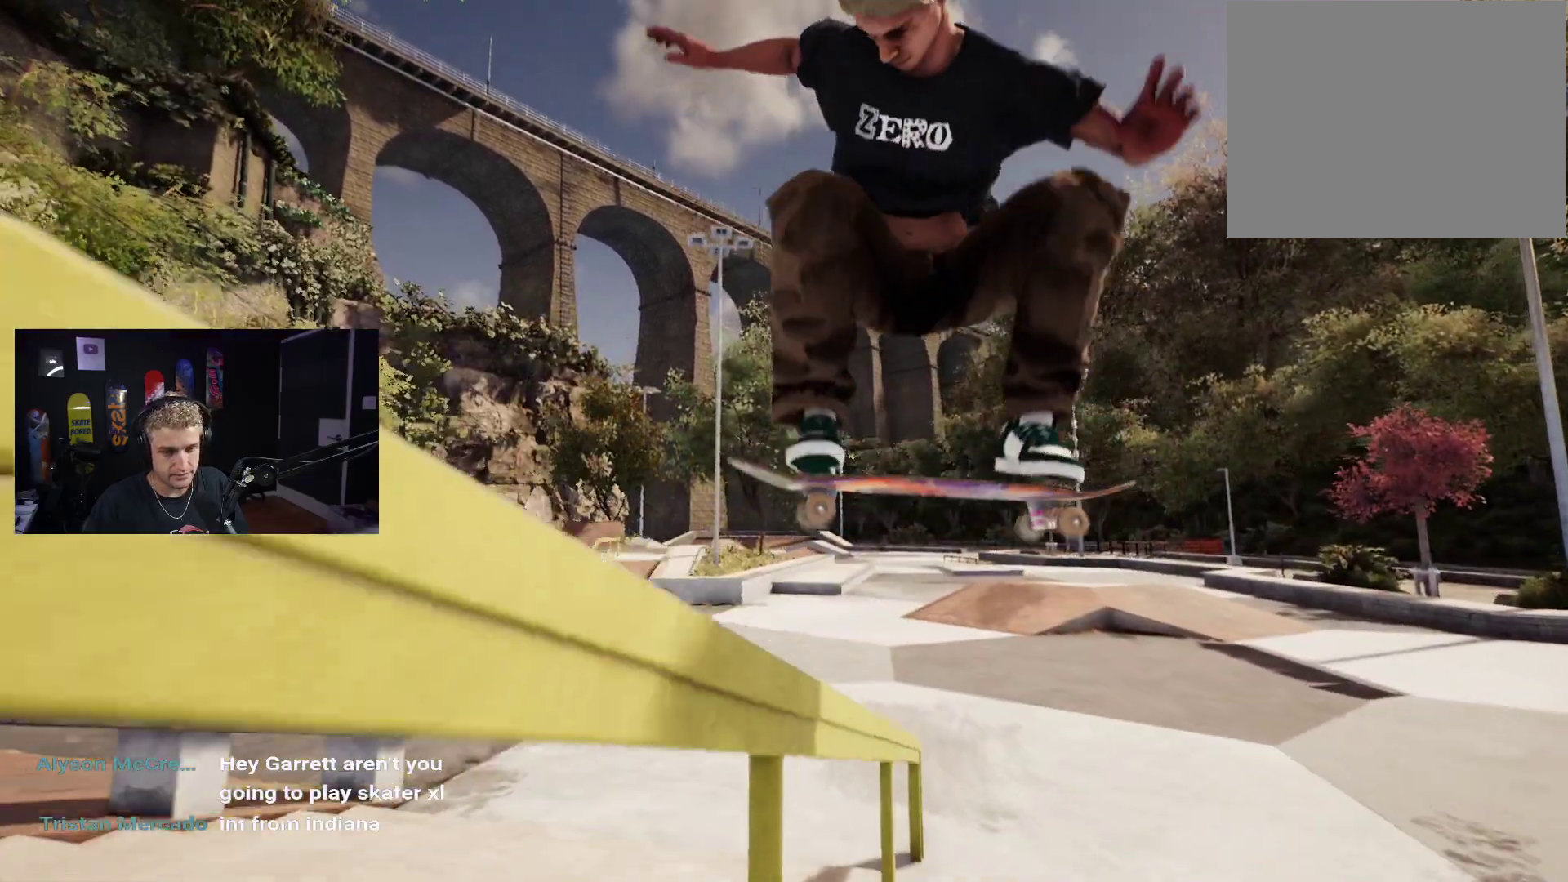
{"buttons": [], "left_stick": "up-right", "right_stick": "down", "events": []}
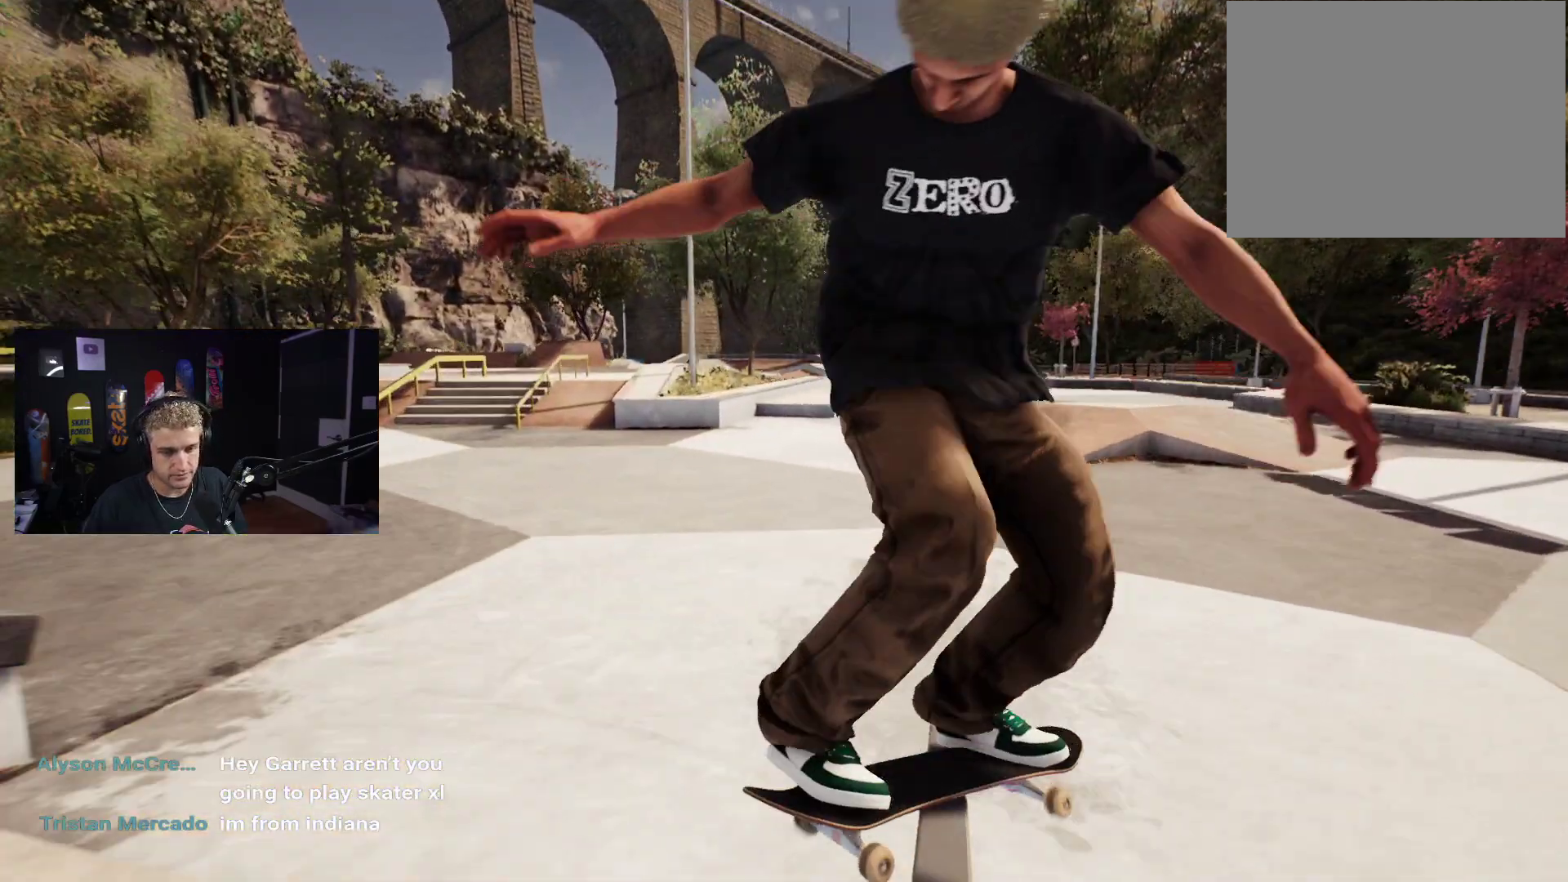
{"buttons": ["DPAD_UP"], "left_stick": "center", "right_stick": "center", "events": [[33, "left_stick", "center"], [33, "right_stick", "center"], [117, "L2", "down"], [233, "L2", "up"], [300, "DPAD_UP", "down"]]}
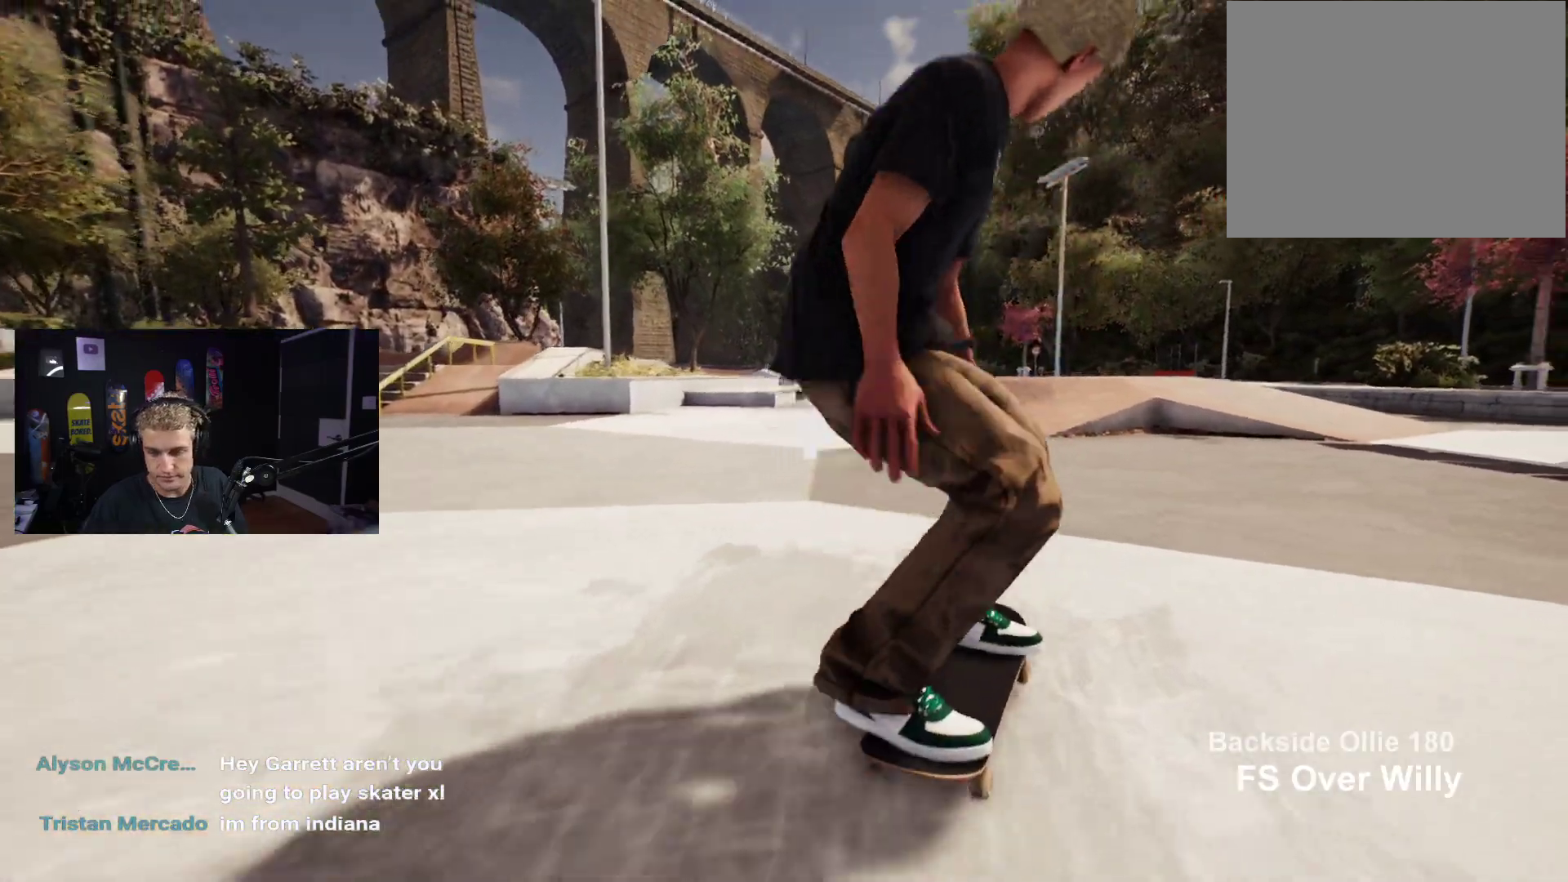
{"buttons": ["X"], "left_stick": "center", "right_stick": "center", "events": [[100, "DPAD_UP", "up"], [250, "X", "down"], [367, "X", "up"], [450, "X", "down"]]}
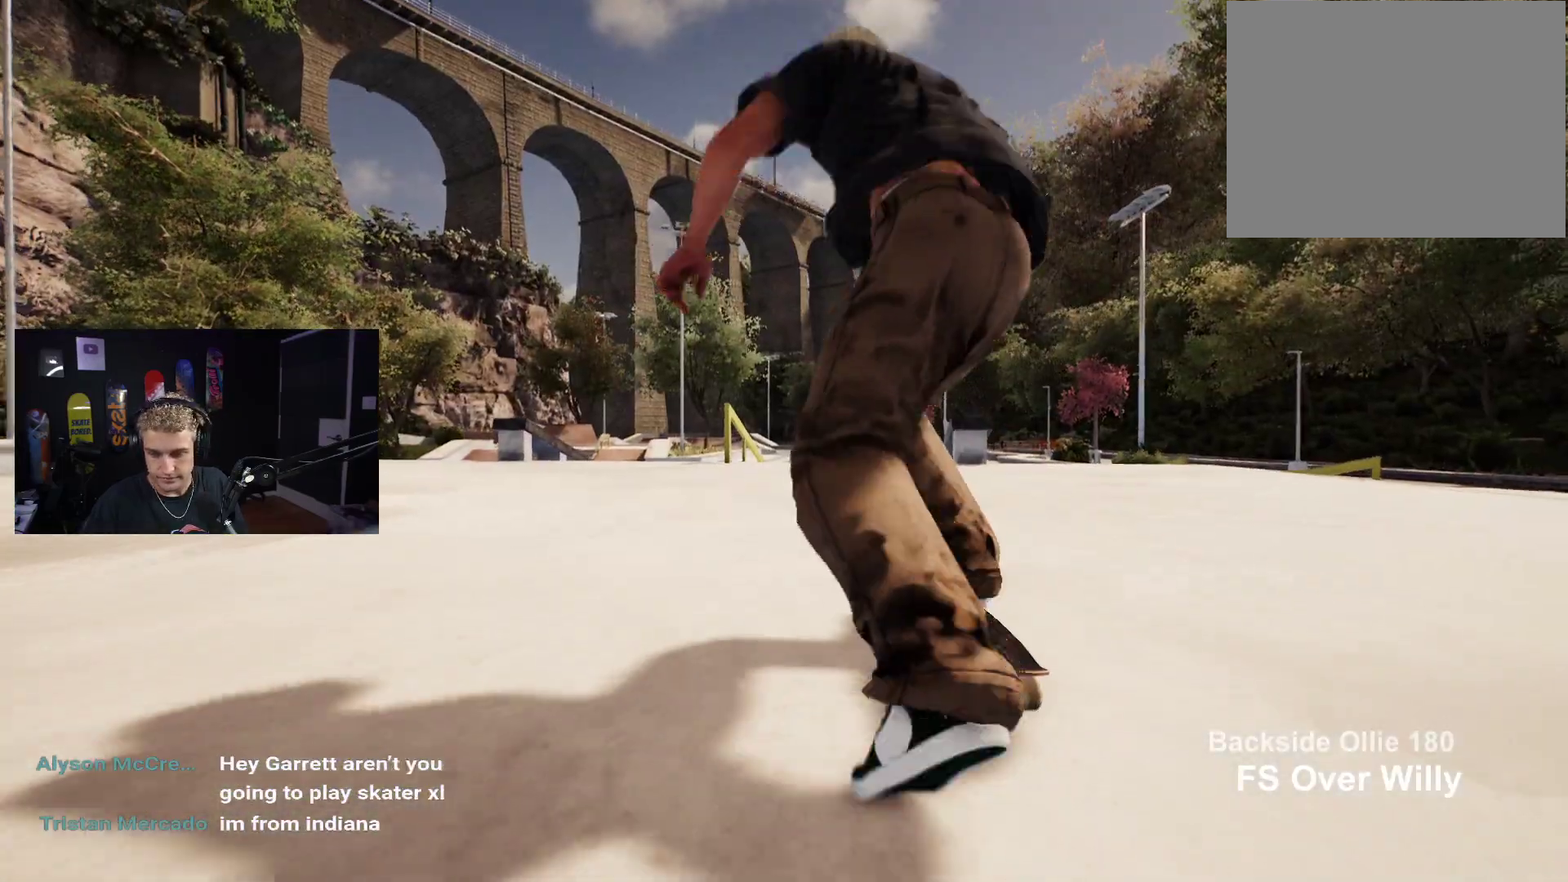
{"buttons": ["X"], "left_stick": "center", "right_stick": "center", "events": [[50, "X", "up"], [117, "X", "down"], [217, "X", "up"], [283, "L2", "down"], [333, "L2", "up"], [333, "X", "down"], [367, "X", "up"], [450, "X", "down"]]}
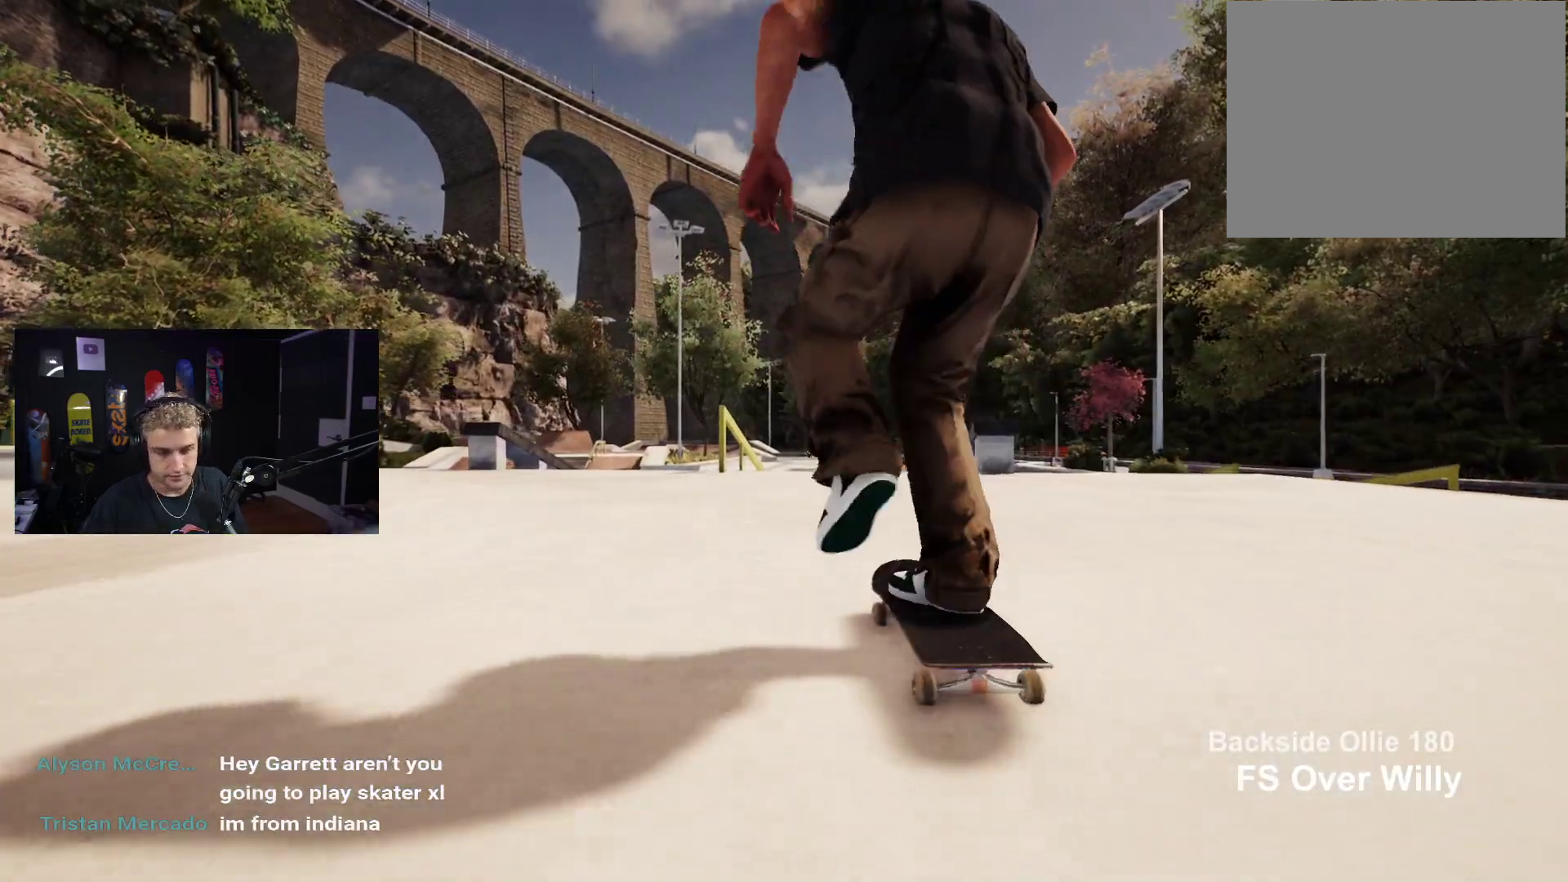
{"buttons": [], "left_stick": "center", "right_stick": "center", "events": [[150, "X", "up"], [200, "L2", "down"], [250, "L2", "up"]]}
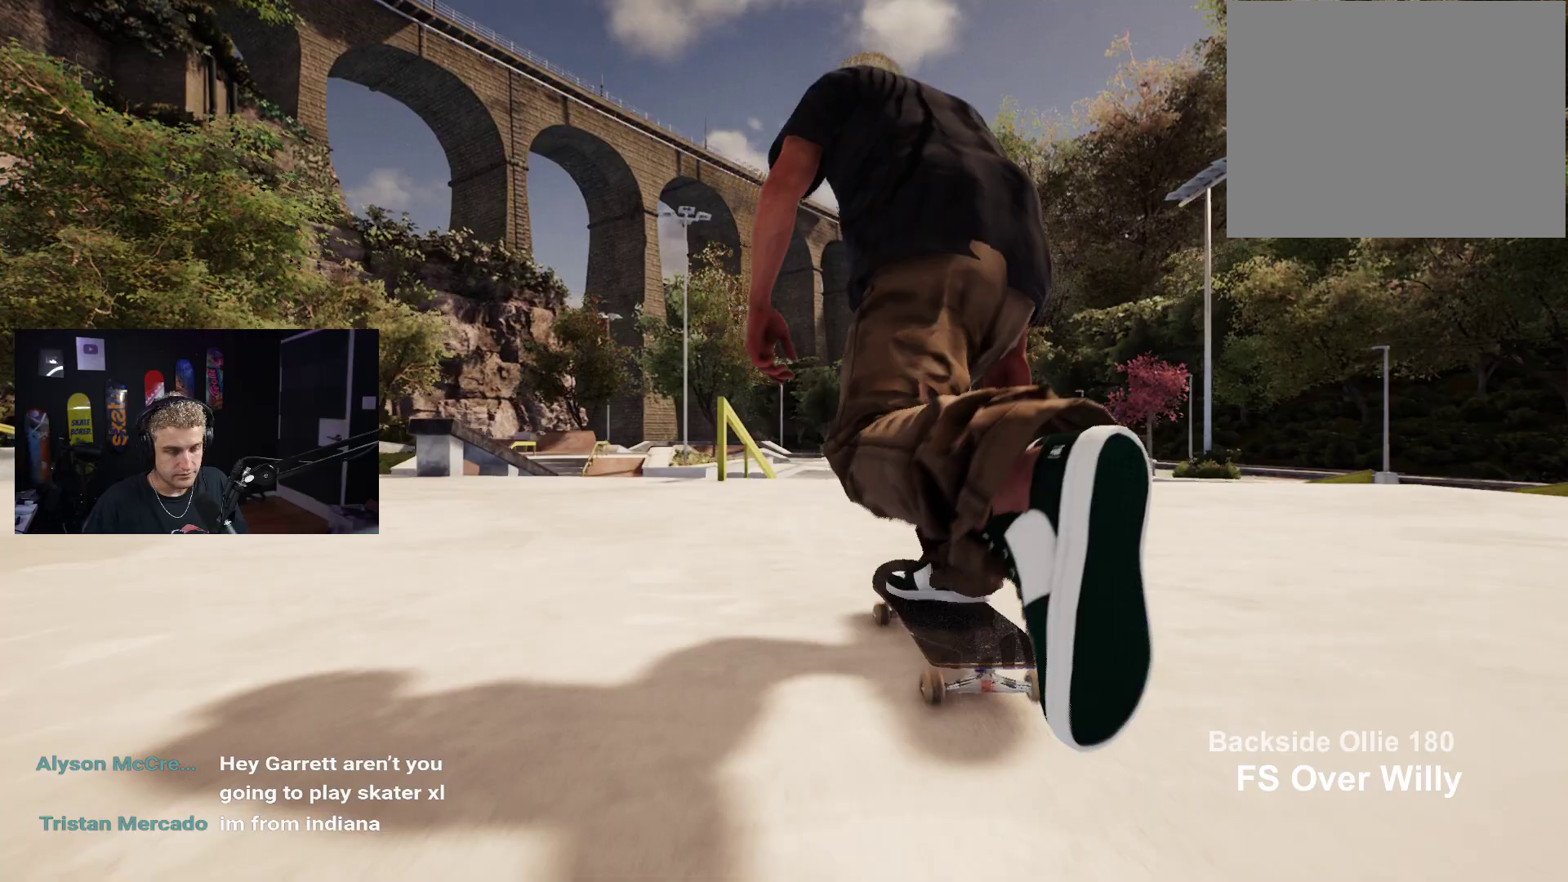
{"buttons": [], "left_stick": "center", "right_stick": "center", "events": []}
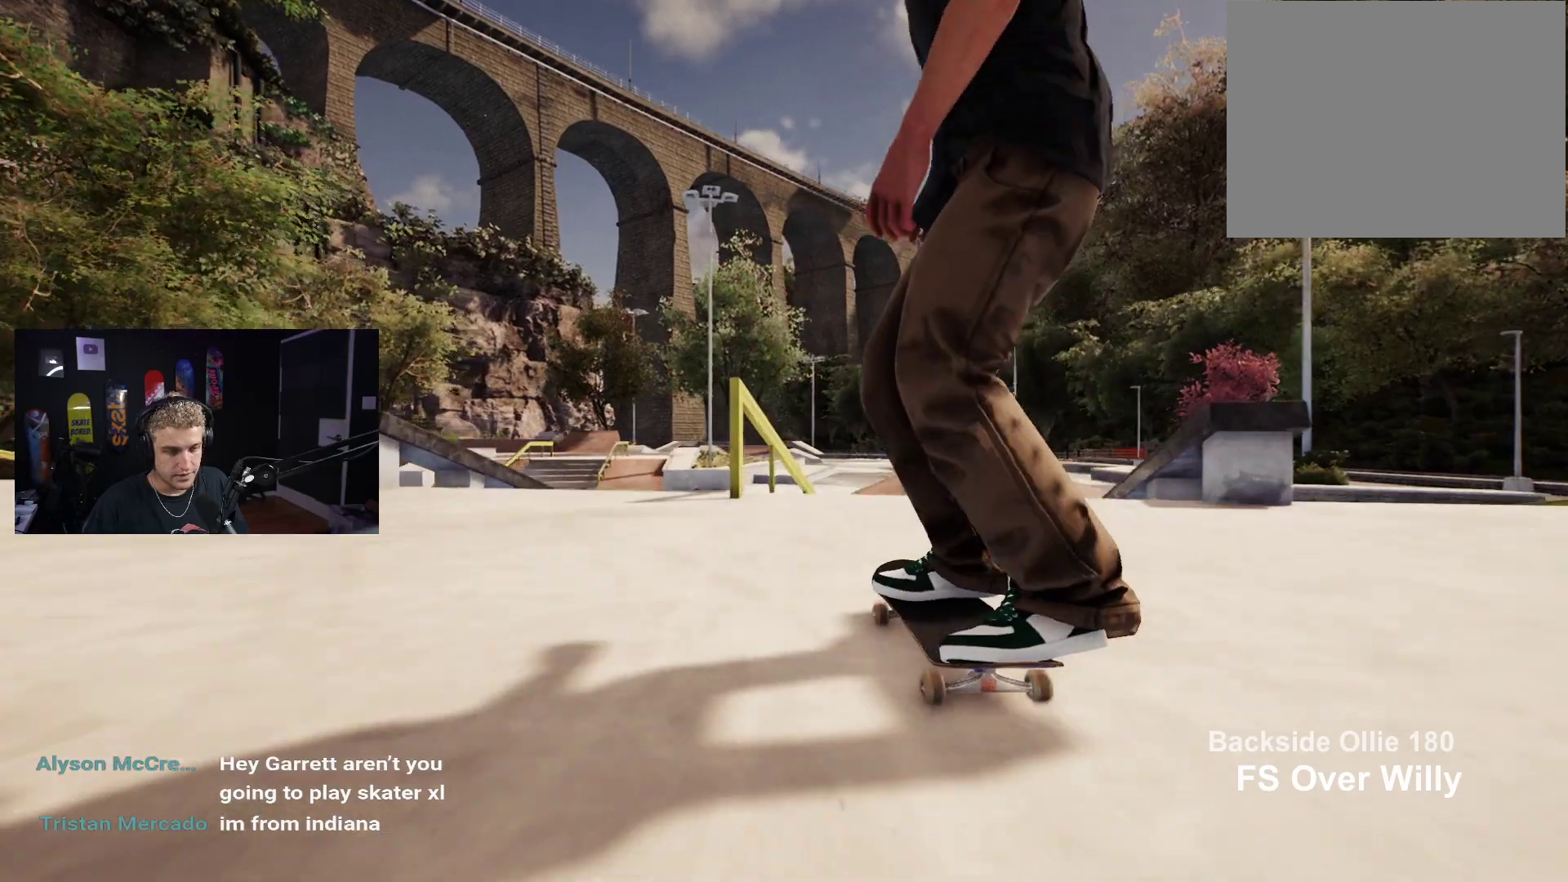
{"buttons": [], "left_stick": "down", "right_stick": "center", "events": [[117, "left_stick", "down"]]}
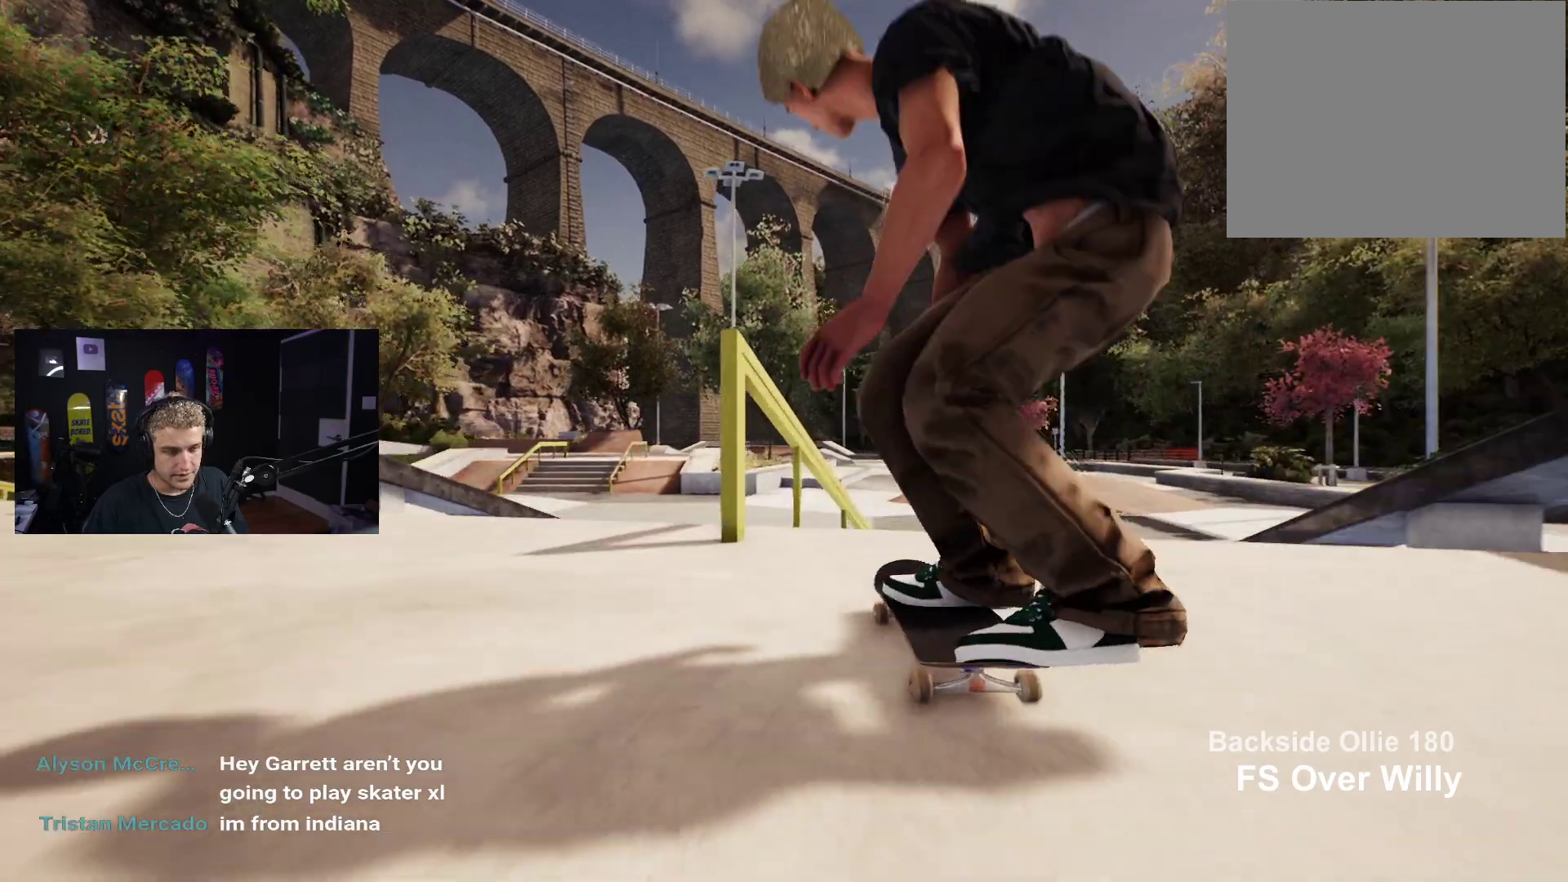
{"buttons": [], "left_stick": "center", "right_stick": "center", "events": [[67, "right_stick", "right"], [100, "left_stick", "center"], [133, "right_stick", "center"]]}
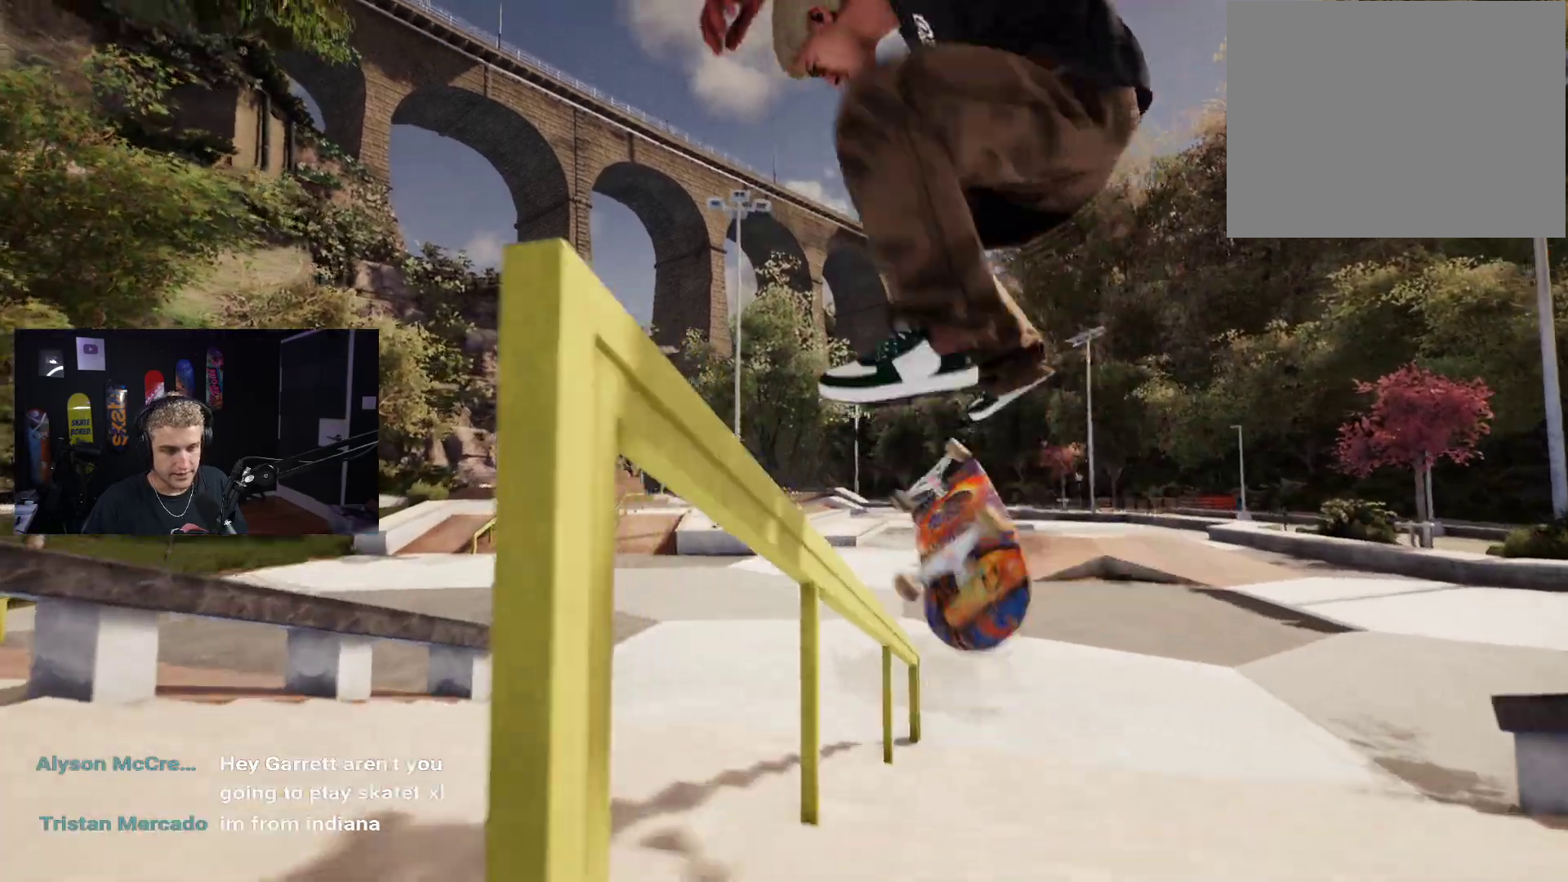
{"buttons": [], "left_stick": "center", "right_stick": "up", "events": [[133, "right_stick", "up"]]}
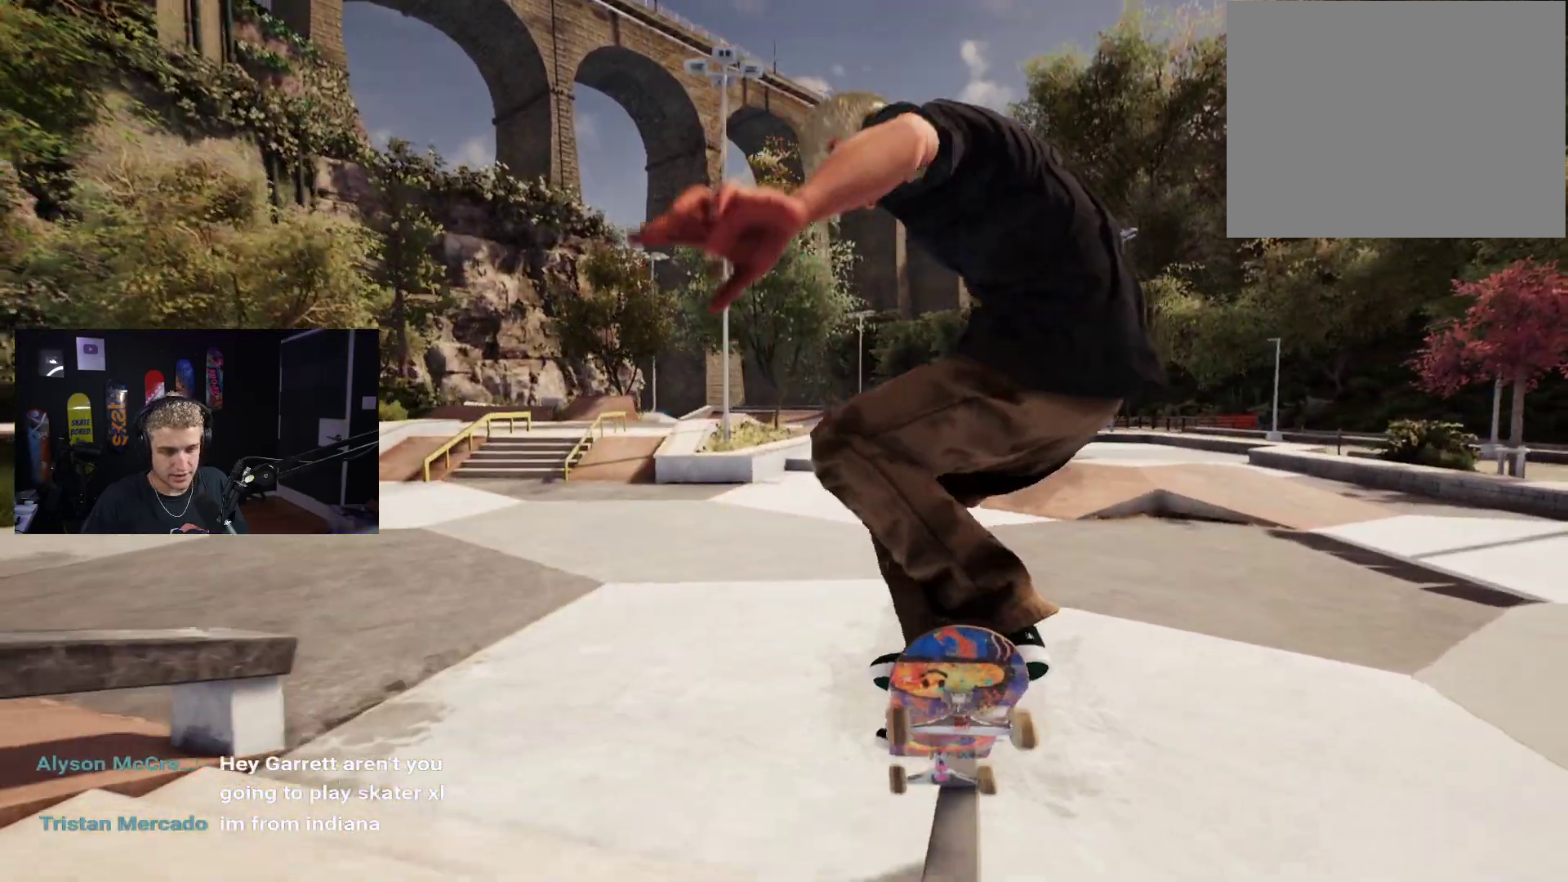
{"buttons": [], "left_stick": "center", "right_stick": "center", "events": [[250, "right_stick", "center"]]}
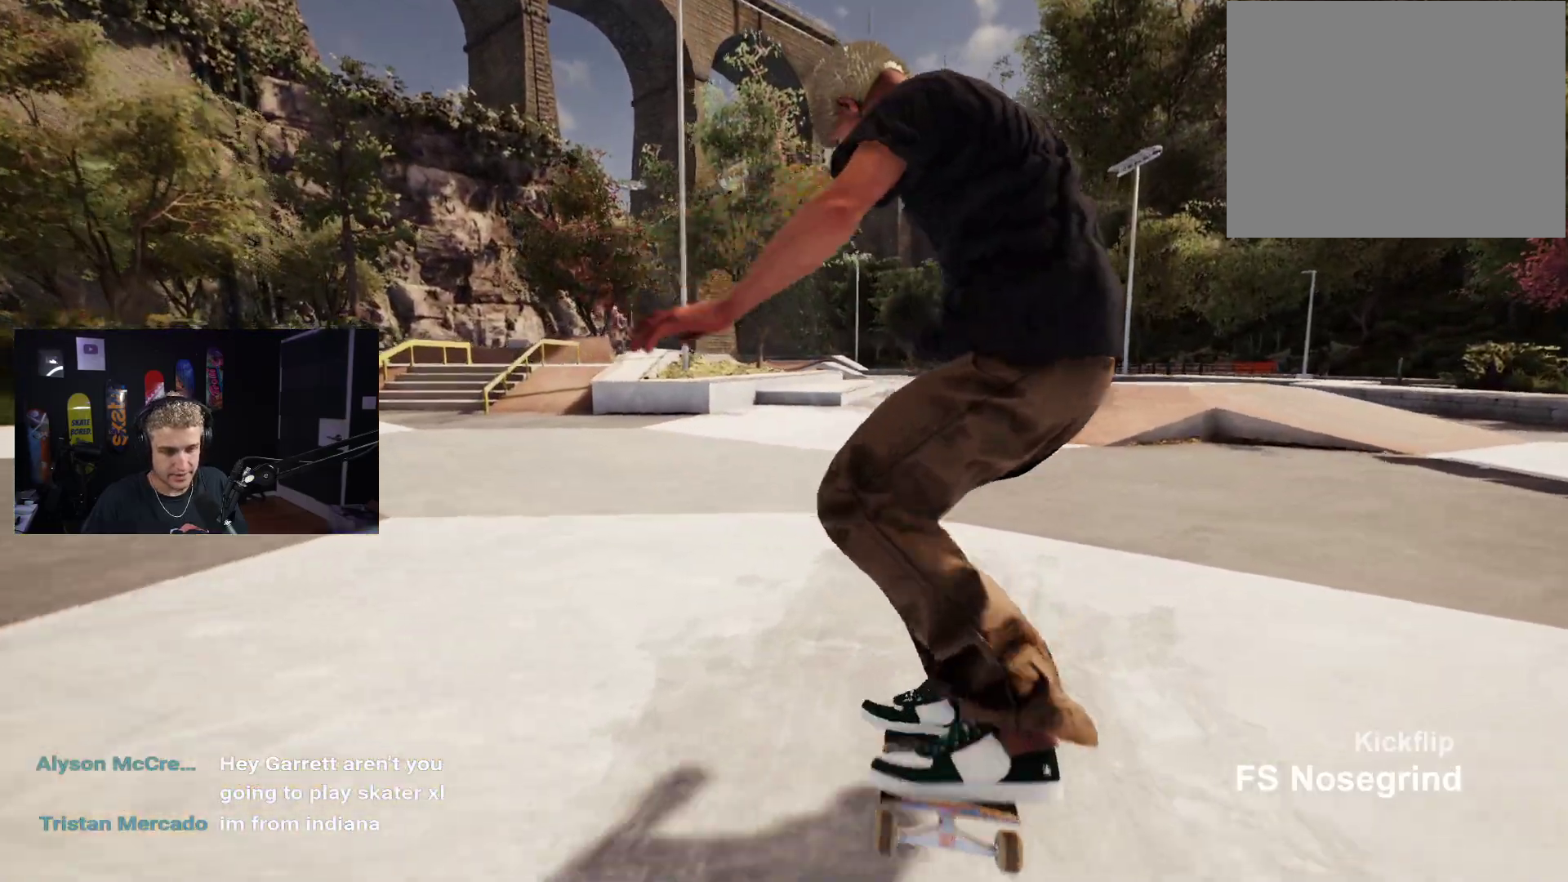
{"buttons": ["R2"], "left_stick": "center", "right_stick": "center", "events": [[183, "L2", "down"], [400, "L2", "up"], [483, "R2", "down"]]}
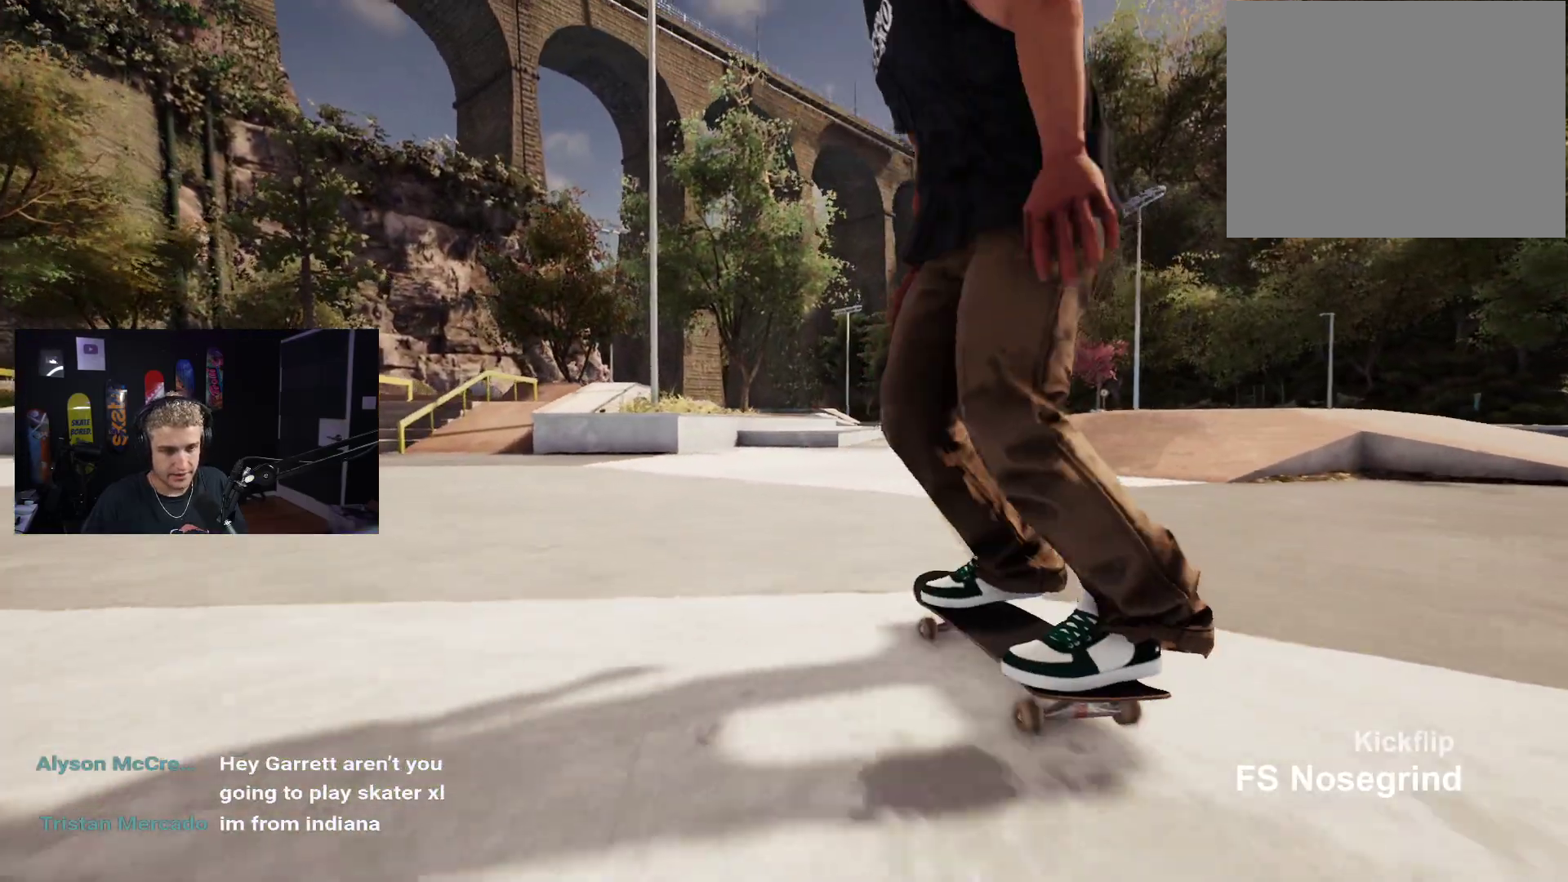
{"buttons": [], "left_stick": "center", "right_stick": "center", "events": [[283, "R2", "up"]]}
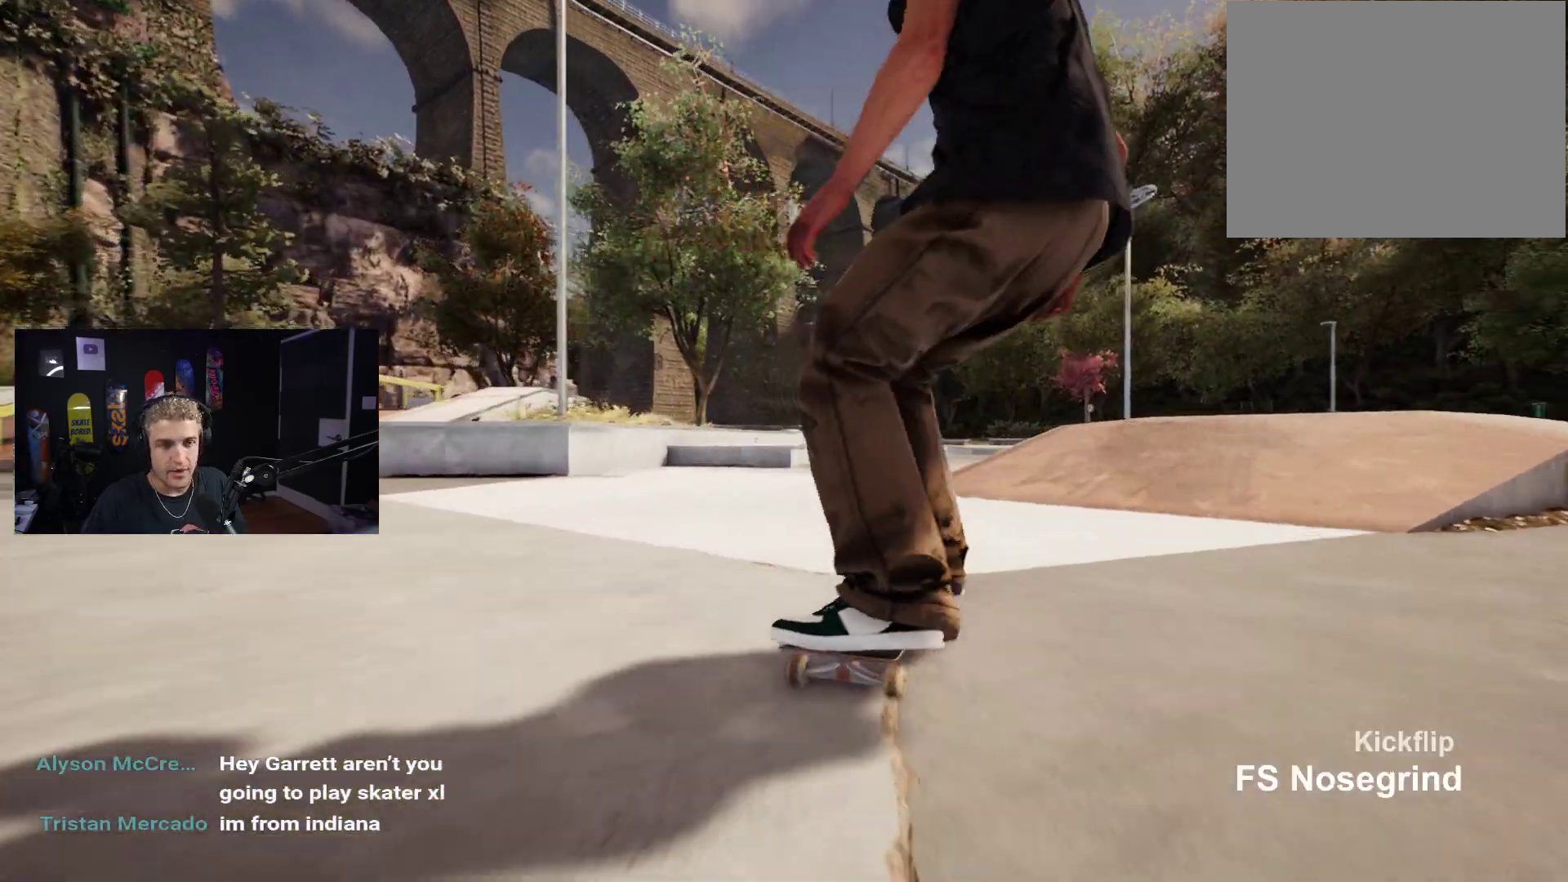
{"buttons": [], "left_stick": "center", "right_stick": "center", "events": [[233, "R2", "down"], [317, "R2", "up"]]}